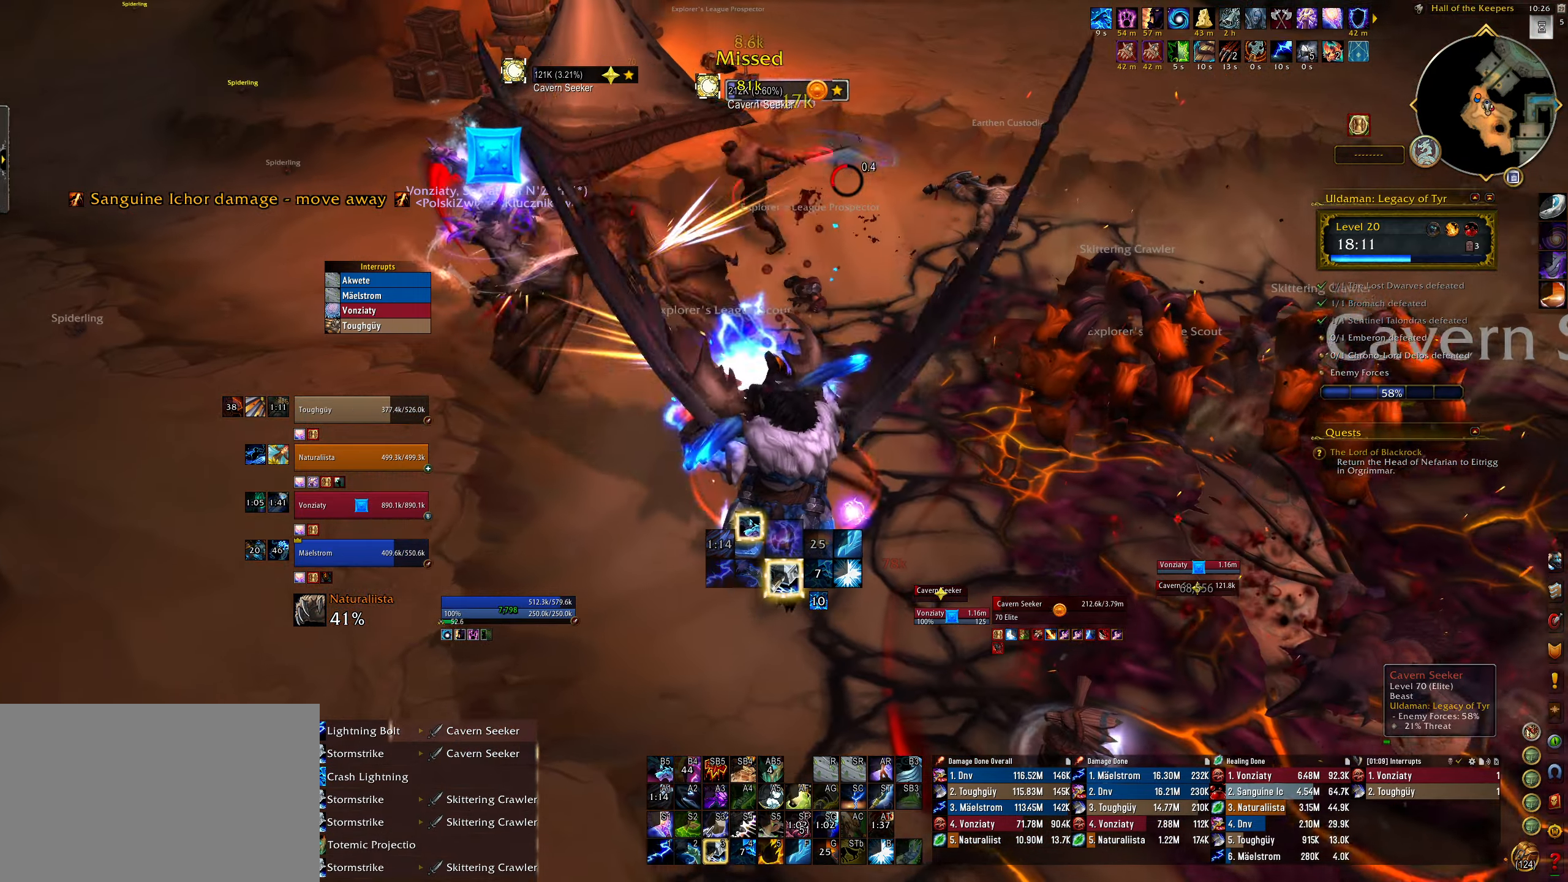
Gameplay with keyboard and mouse; each line is a JSON object with the keys and mouse buttons held at the frame after it. "events" lists presses ("down") and releases ("up") of "1", "2", "3", "4", "5", "a", "alt", "b", "c", "ctrl", "d", "e", "f", "g", "q", "r", "s", "shift", "space", "t", "tab", "w", "z", "mouse_left", "mouse_wheel", "mouse_right", "mouse_mb4" and "mouse_mb5" between this image and that frame as [ms after this image, input, new state], when the widget could be followed in between. "mouse_left", "mouse_wheel", "mouse_right", "mouse_mb4", "mouse_mb5" = the "left", "wheel", "right", "mb4", "mb5" buttons of the "mouse" list. No other keys are recorded. "wheel" means that the mouse wheel is clicked or scrolled. Mouse movement is not recorded.
{"keys": [], "mouse": ["right"], "events": [[83, "3", "up"], [117, "q", "down"], [183, "3", "down"], [283, "3", "up"], [367, "3", "down"], [433, "q", "up"], [450, "3", "up"]]}
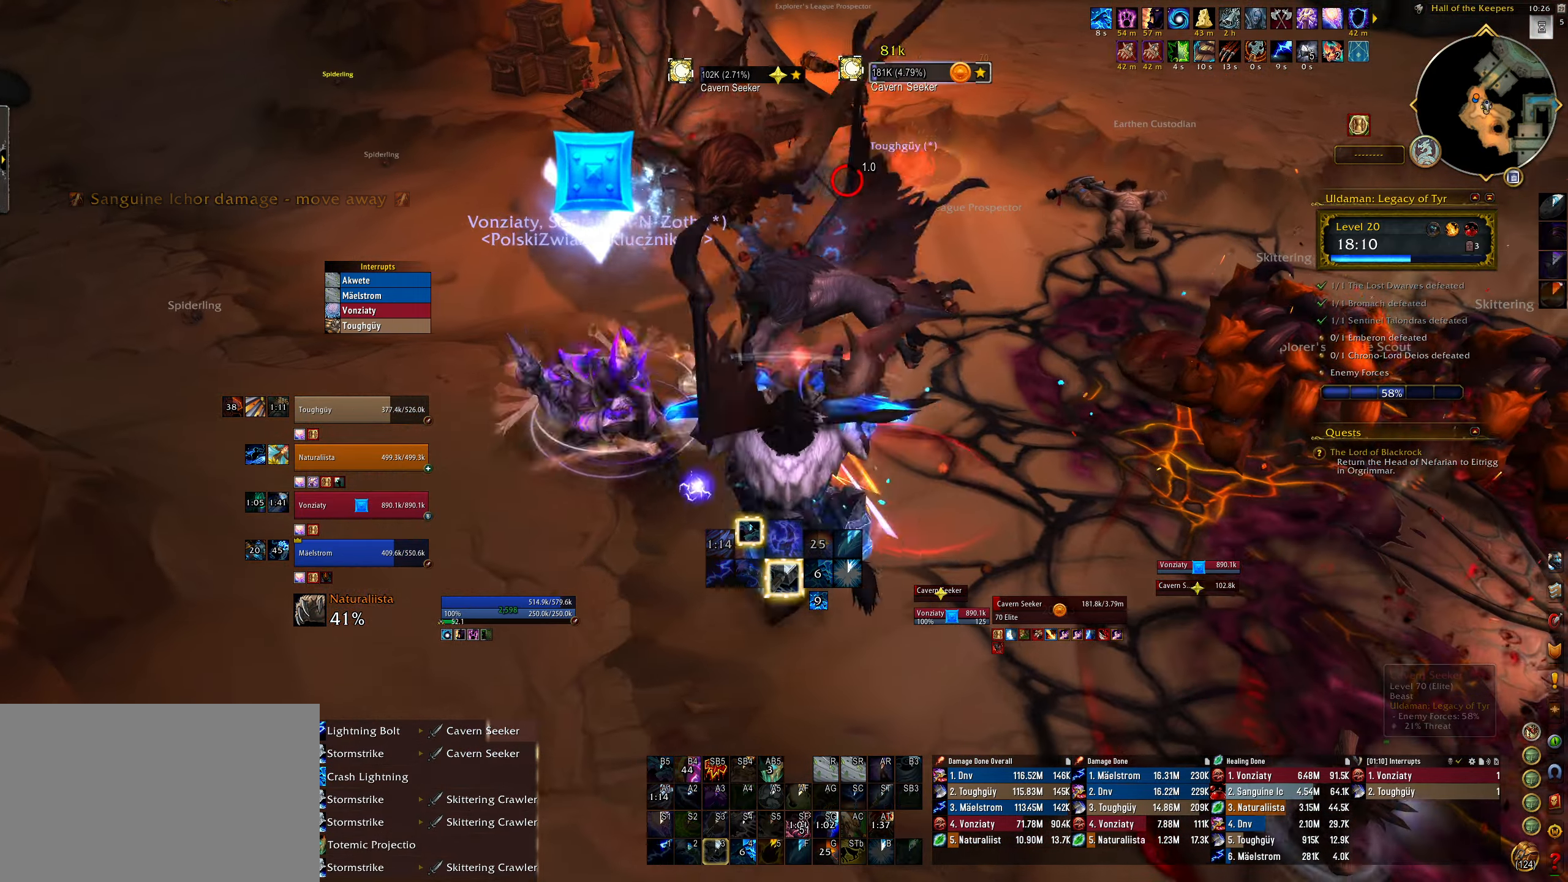
{"keys": [], "mouse": ["right"], "events": [[33, "3", "down"], [133, "3", "up"], [217, "3", "down"], [317, "3", "up"], [350, "4", "down"], [467, "4", "up"]]}
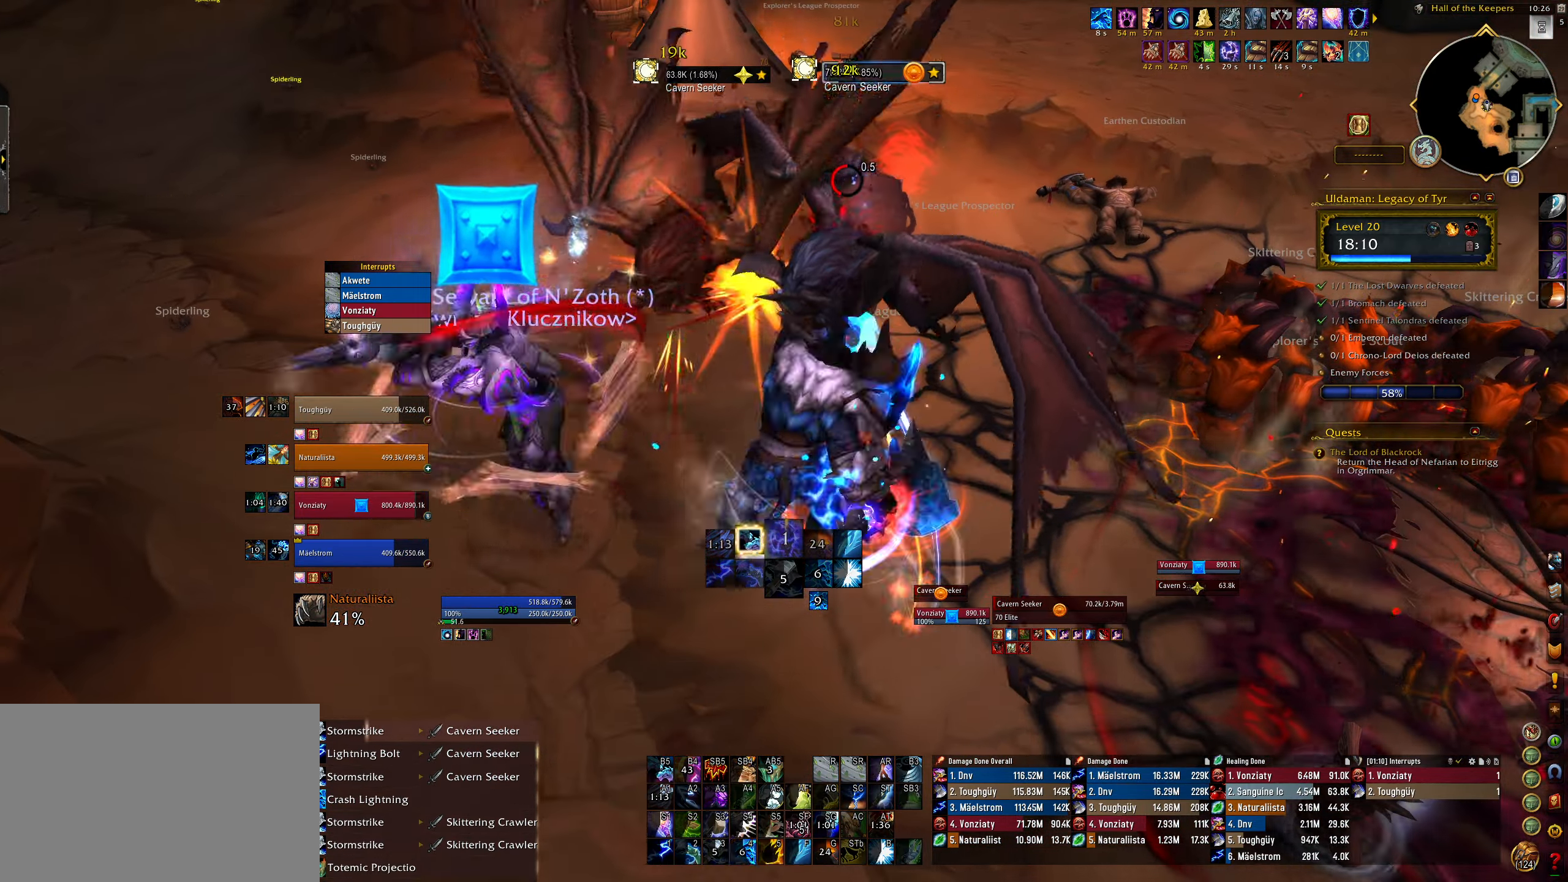
{"keys": ["q"], "mouse": ["right"], "events": [[50, "4", "down"], [150, "4", "up"], [167, "q", "down"], [233, "4", "down"], [333, "4", "up"], [417, "4", "down"], [500, "4", "up"]]}
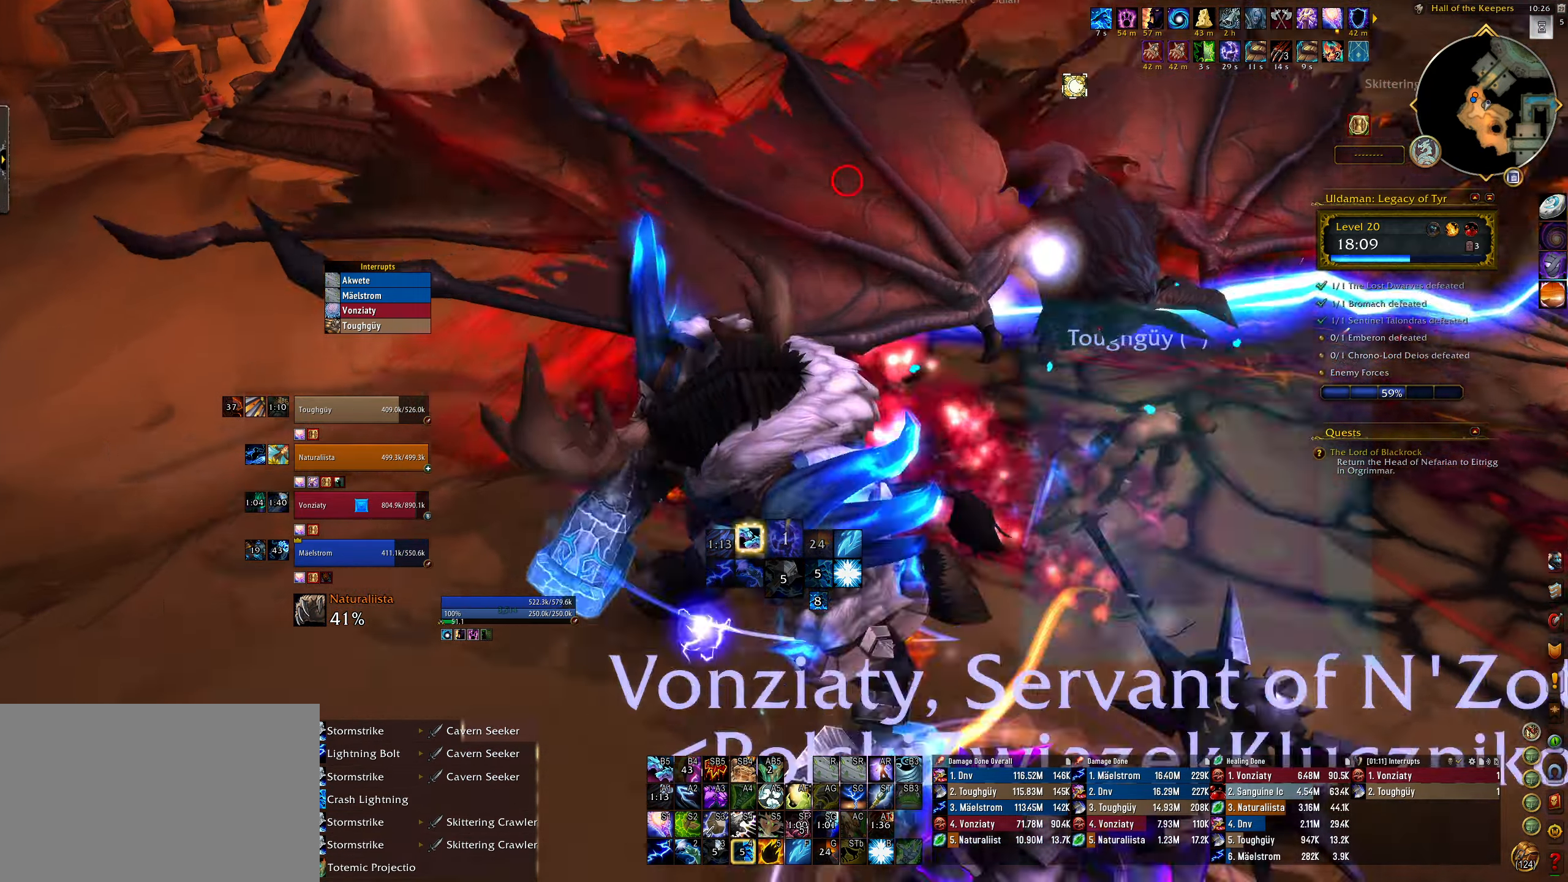
{"keys": ["e"], "mouse": ["right"], "events": [[17, "mouse_left", "down"], [83, "q", "up"], [217, "e", "down"], [367, "f", "down"], [383, "mouse_left", "up"], [467, "f", "up"]]}
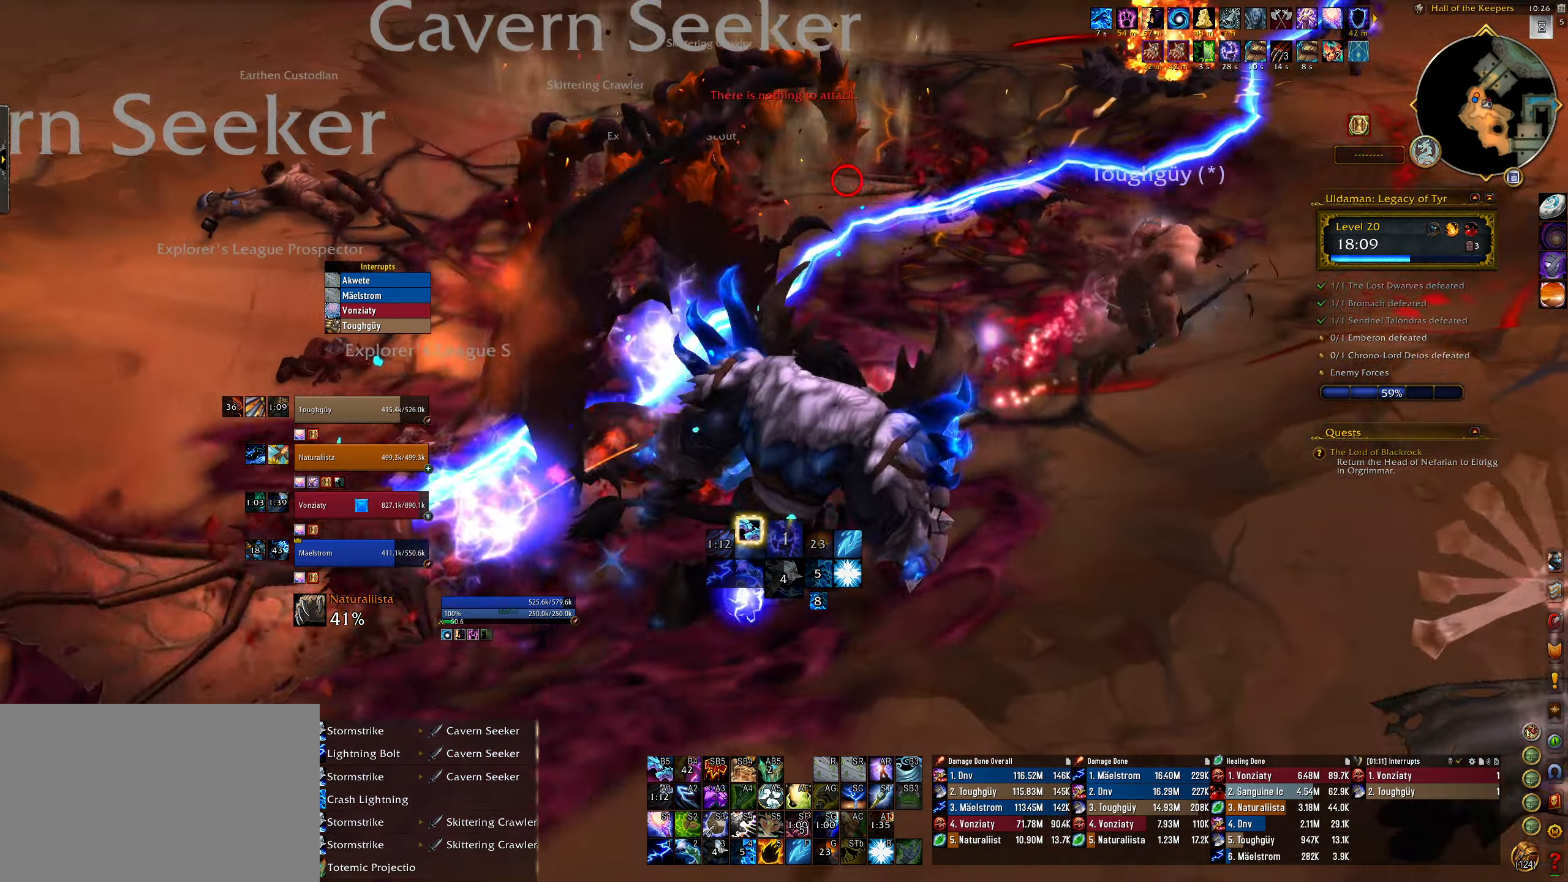
{"keys": ["alt", "w"], "mouse": ["left", "right"], "events": [[67, "mouse_left", "down"], [200, "e", "up"], [217, "e", "down"], [300, "w", "down"], [350, "e", "up"], [417, "alt", "down"]]}
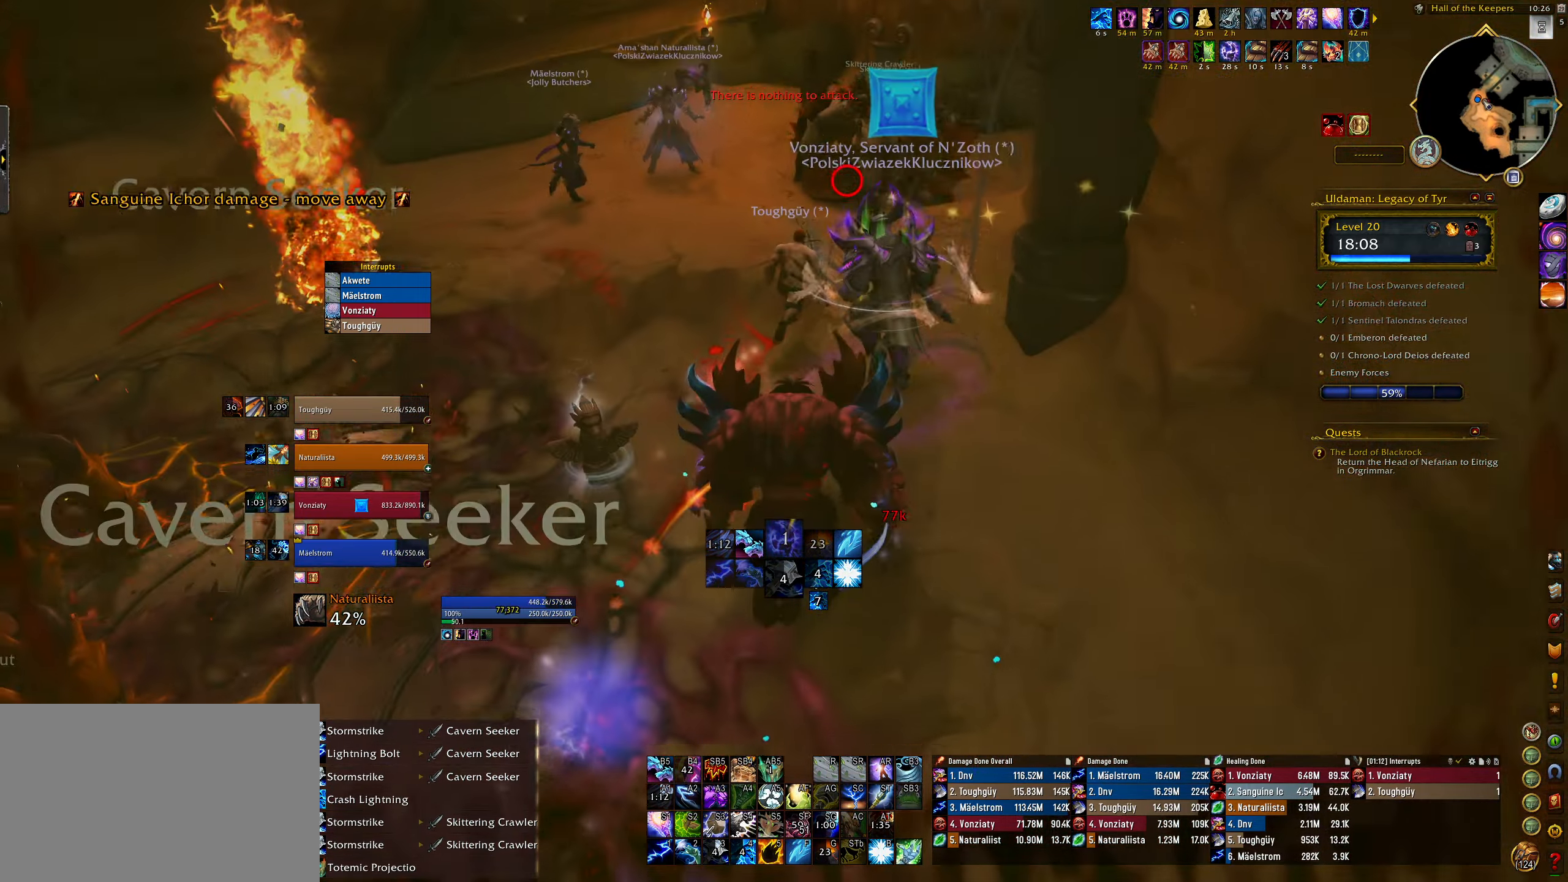
{"keys": ["q", "w"], "mouse": ["right"], "events": [[17, "mouse_left", "up"], [83, "3", "down"], [183, "3", "up"], [233, "q", "down"], [267, "alt", "up"]]}
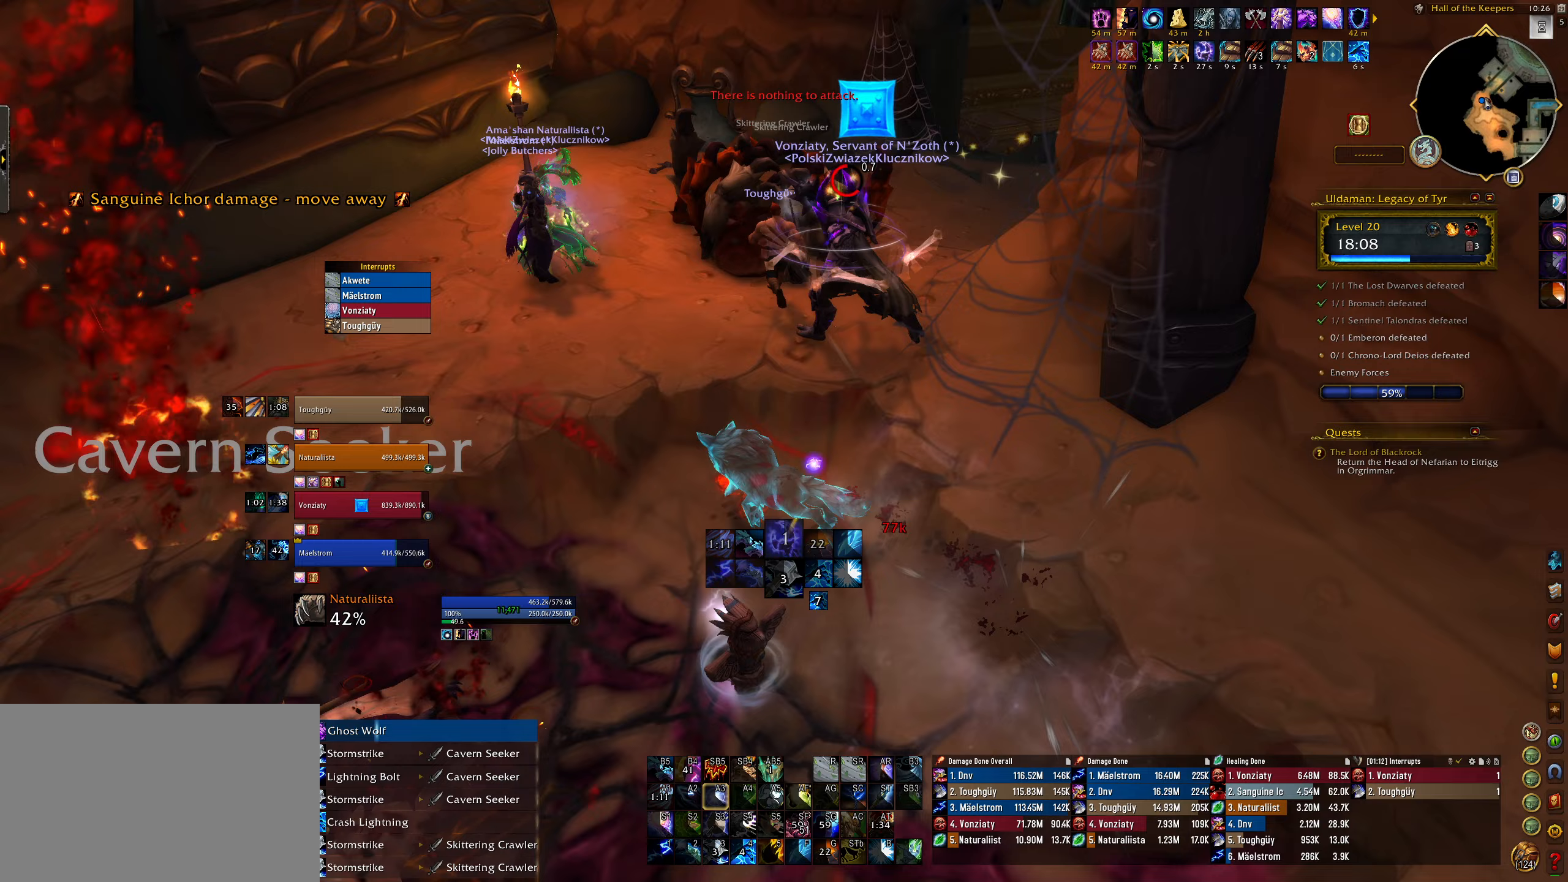
{"keys": ["q"], "mouse": ["right"], "events": [[267, "t", "down"], [317, "w", "up"], [367, "t", "up"]]}
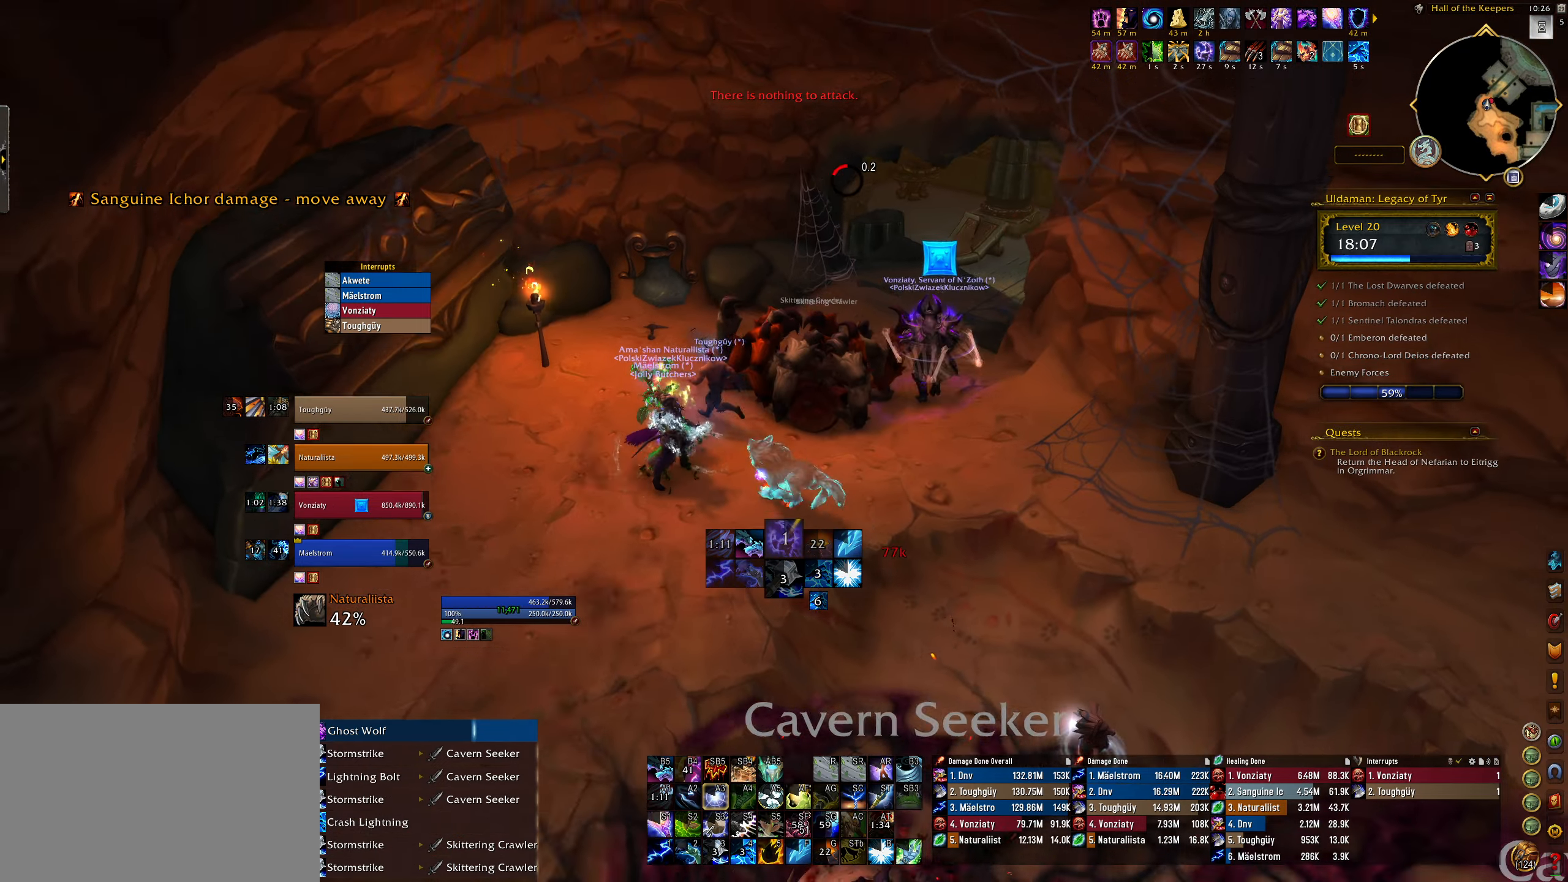
{"keys": [], "mouse": ["right"], "events": [[67, "q", "up"]]}
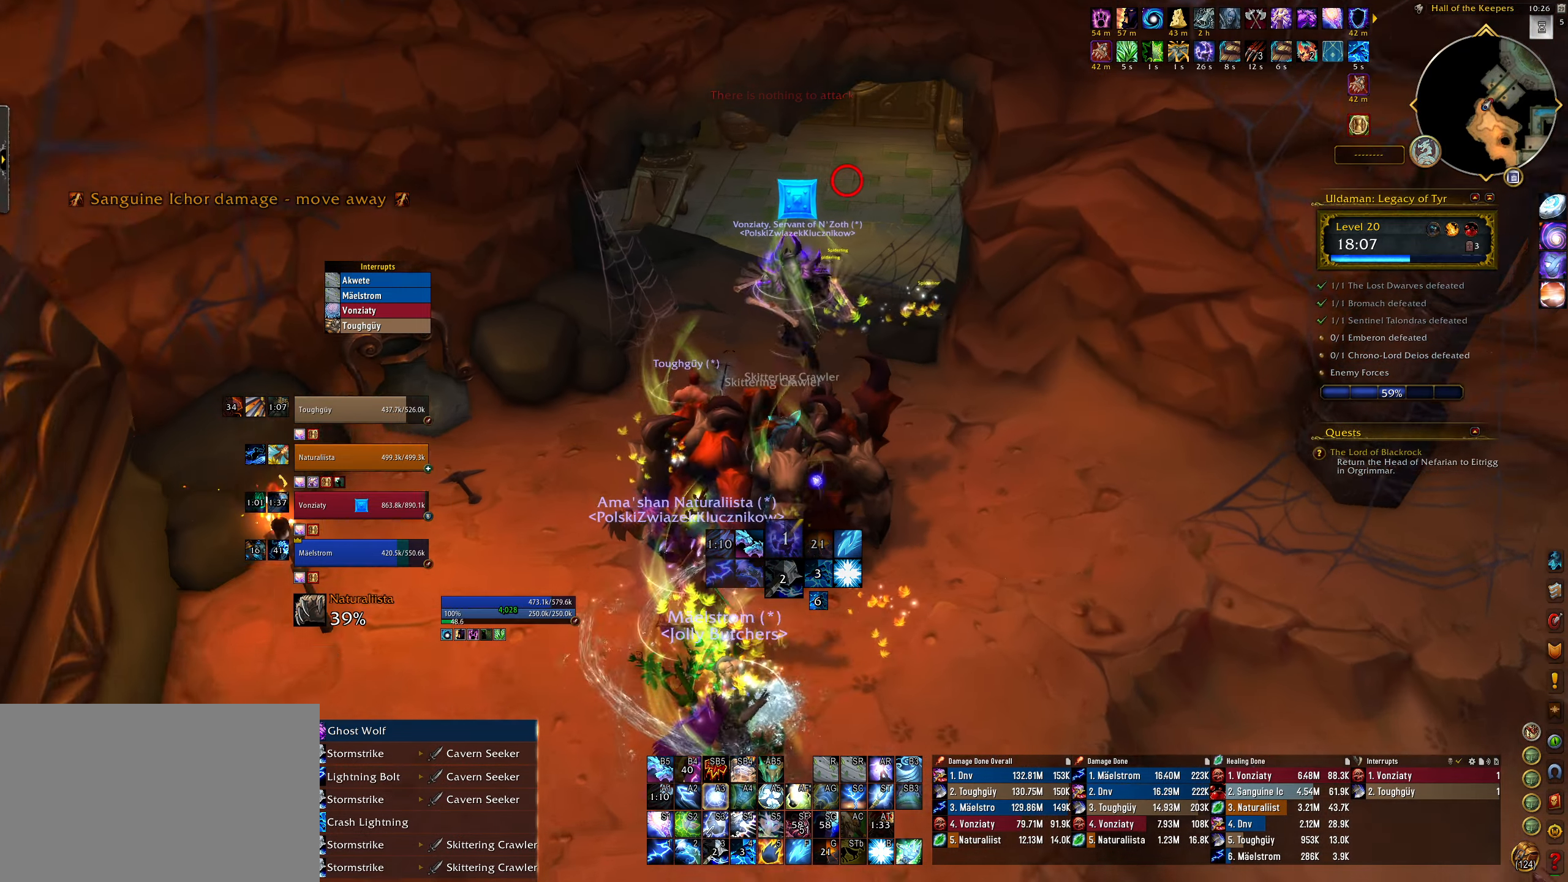
{"keys": ["space"], "mouse": ["right"], "events": [[367, "space", "down"]]}
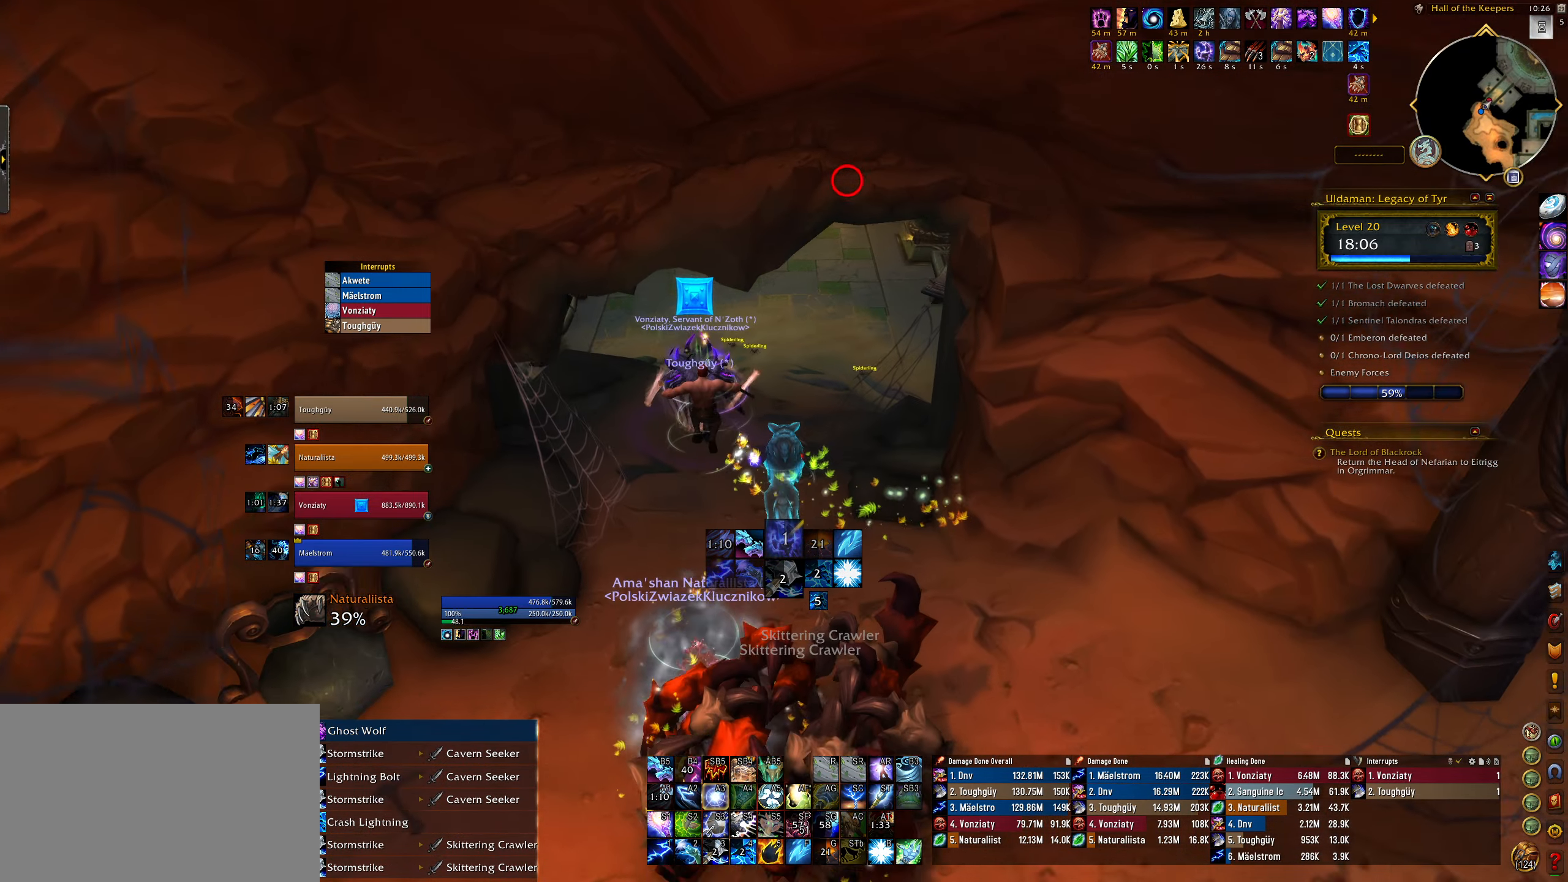
{"keys": ["w"], "mouse": [], "events": [[67, "space", "up"], [150, "mouse_right", "up"], [150, "w", "down"], [250, "q", "down"], [483, "q", "up"]]}
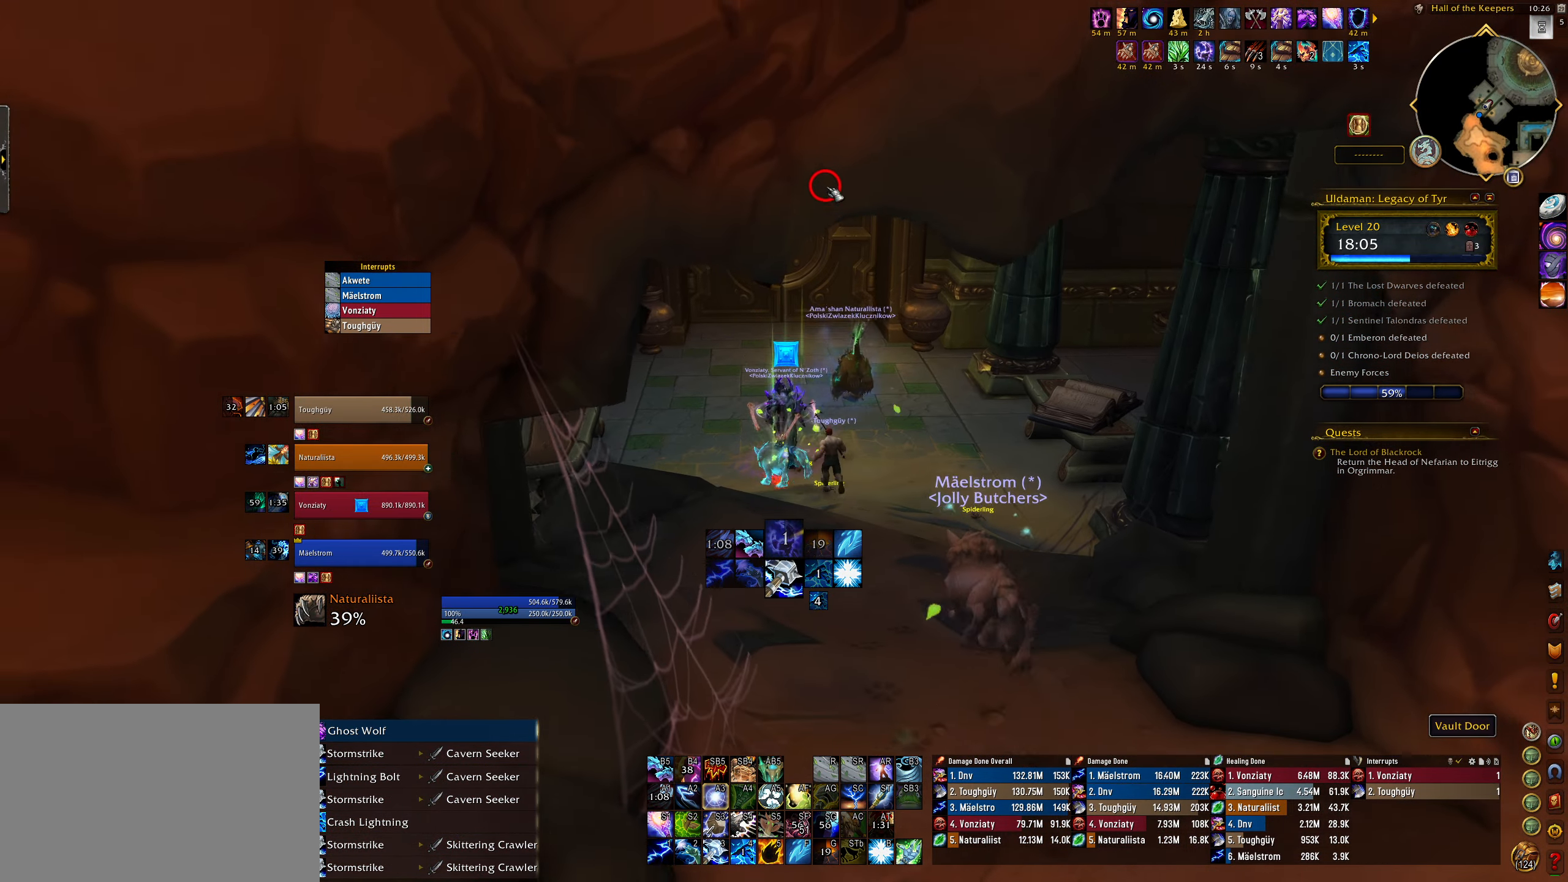
{"keys": ["w"], "mouse": [], "events": [[267, "q", "down"], [433, "q", "up"]]}
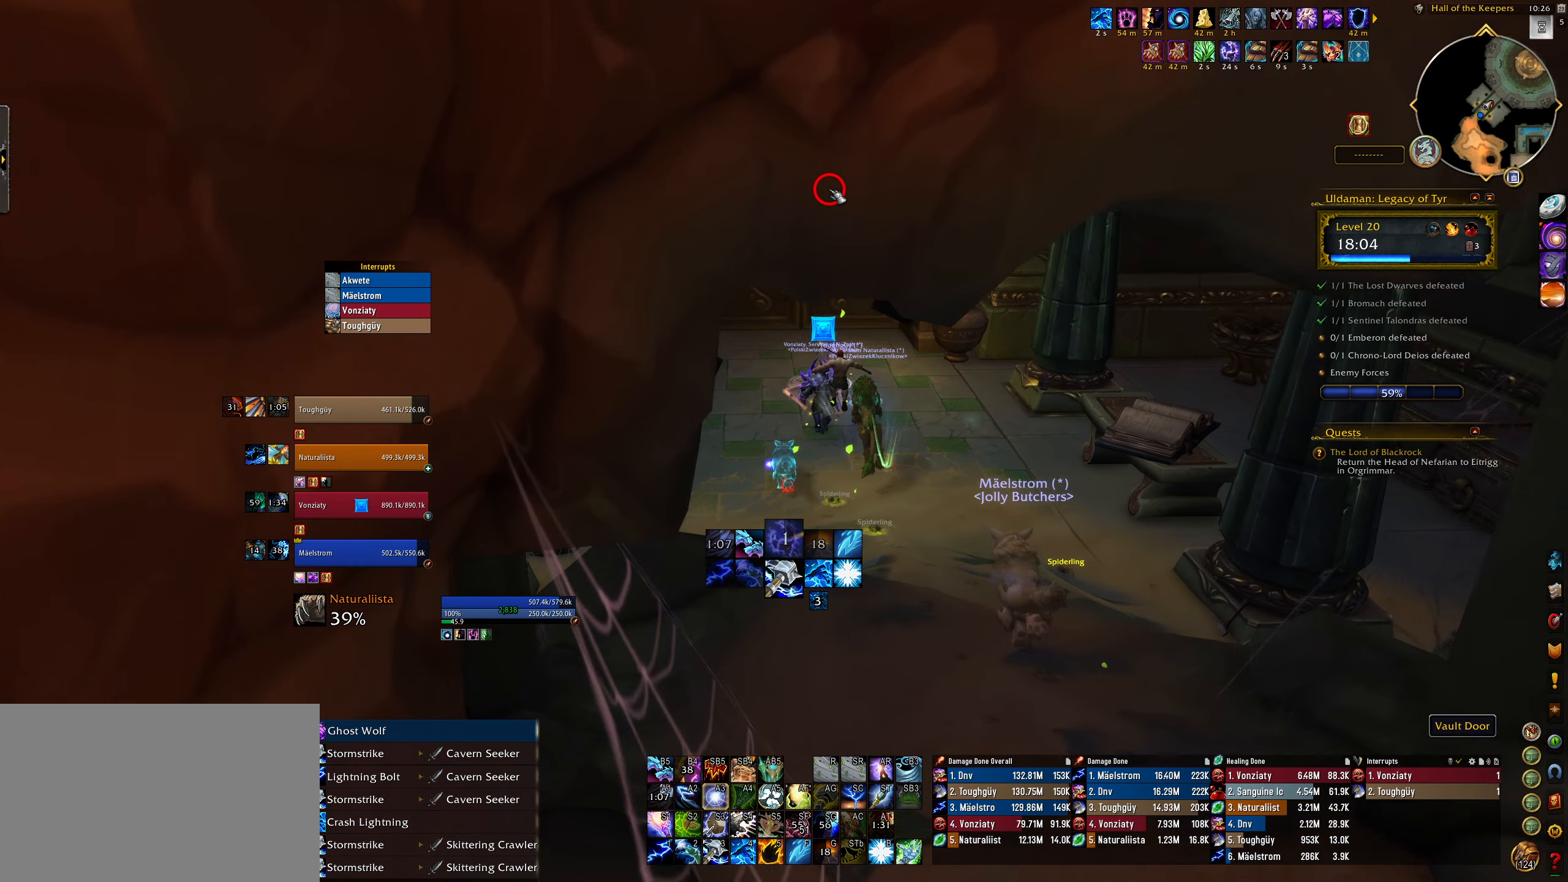
{"keys": ["w"], "mouse": [], "events": [[233, "q", "down"], [417, "q", "up"]]}
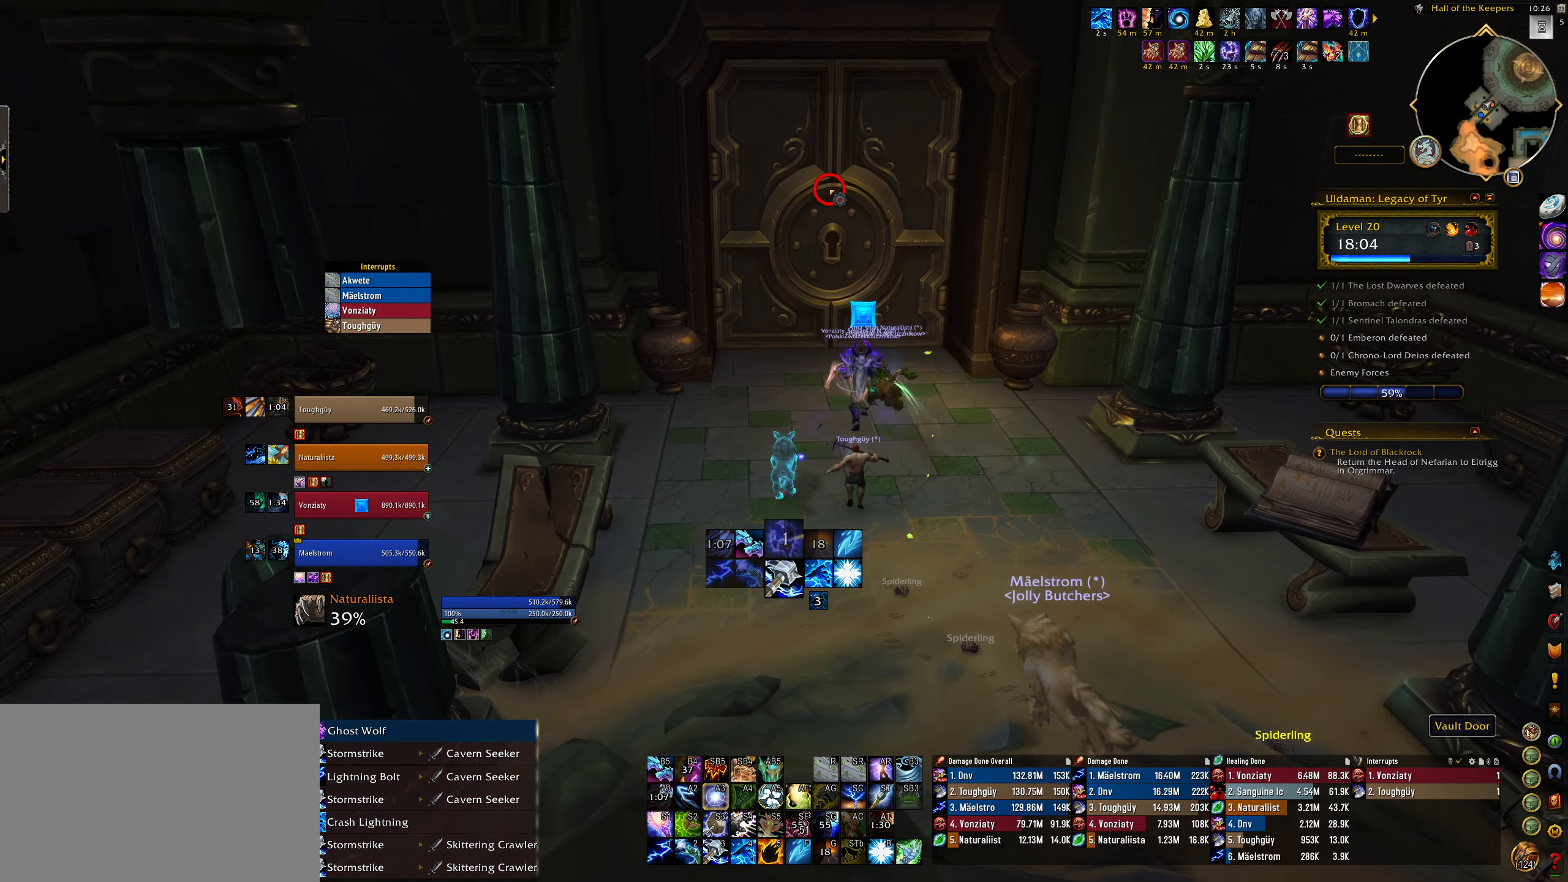
{"keys": ["e", "w"], "mouse": [], "events": [[350, "e", "down"]]}
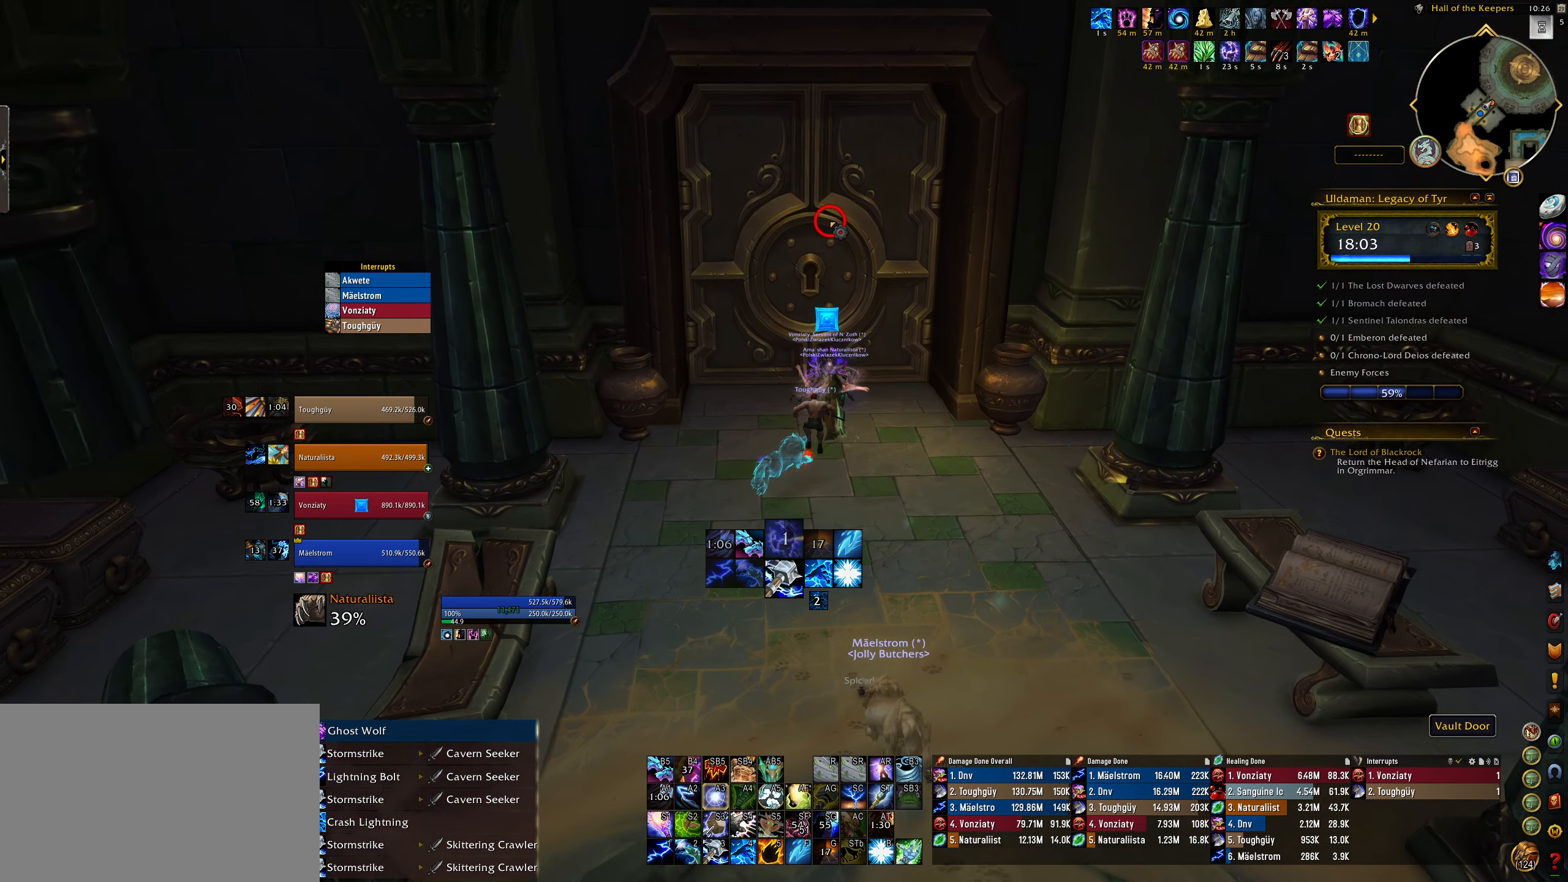
{"keys": [], "mouse": [], "events": [[133, "e", "up"], [250, "w", "up"]]}
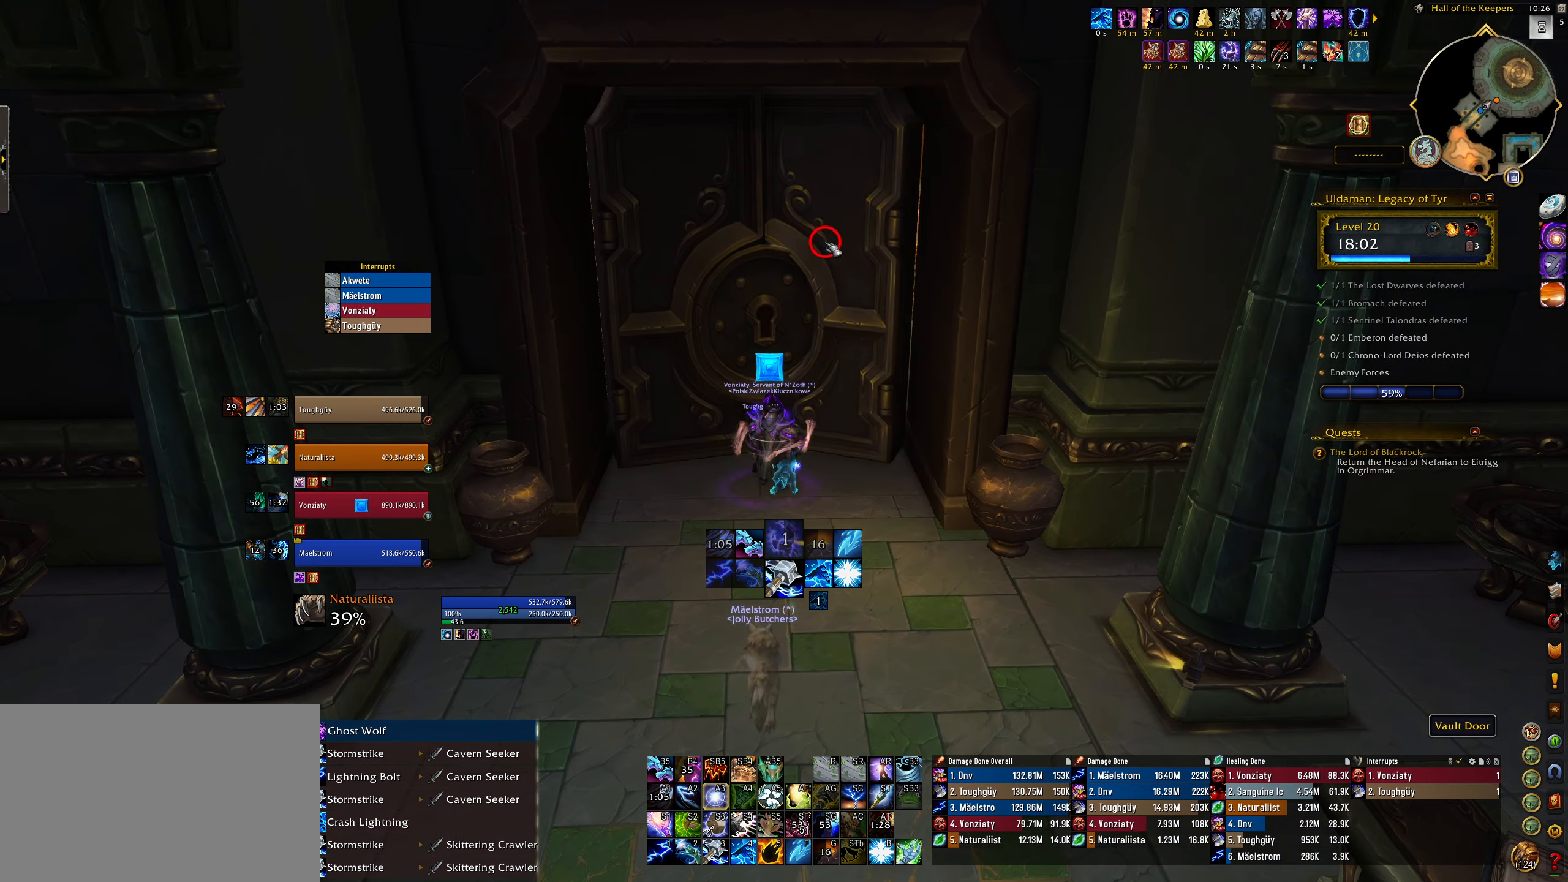
{"keys": [], "mouse": [], "events": []}
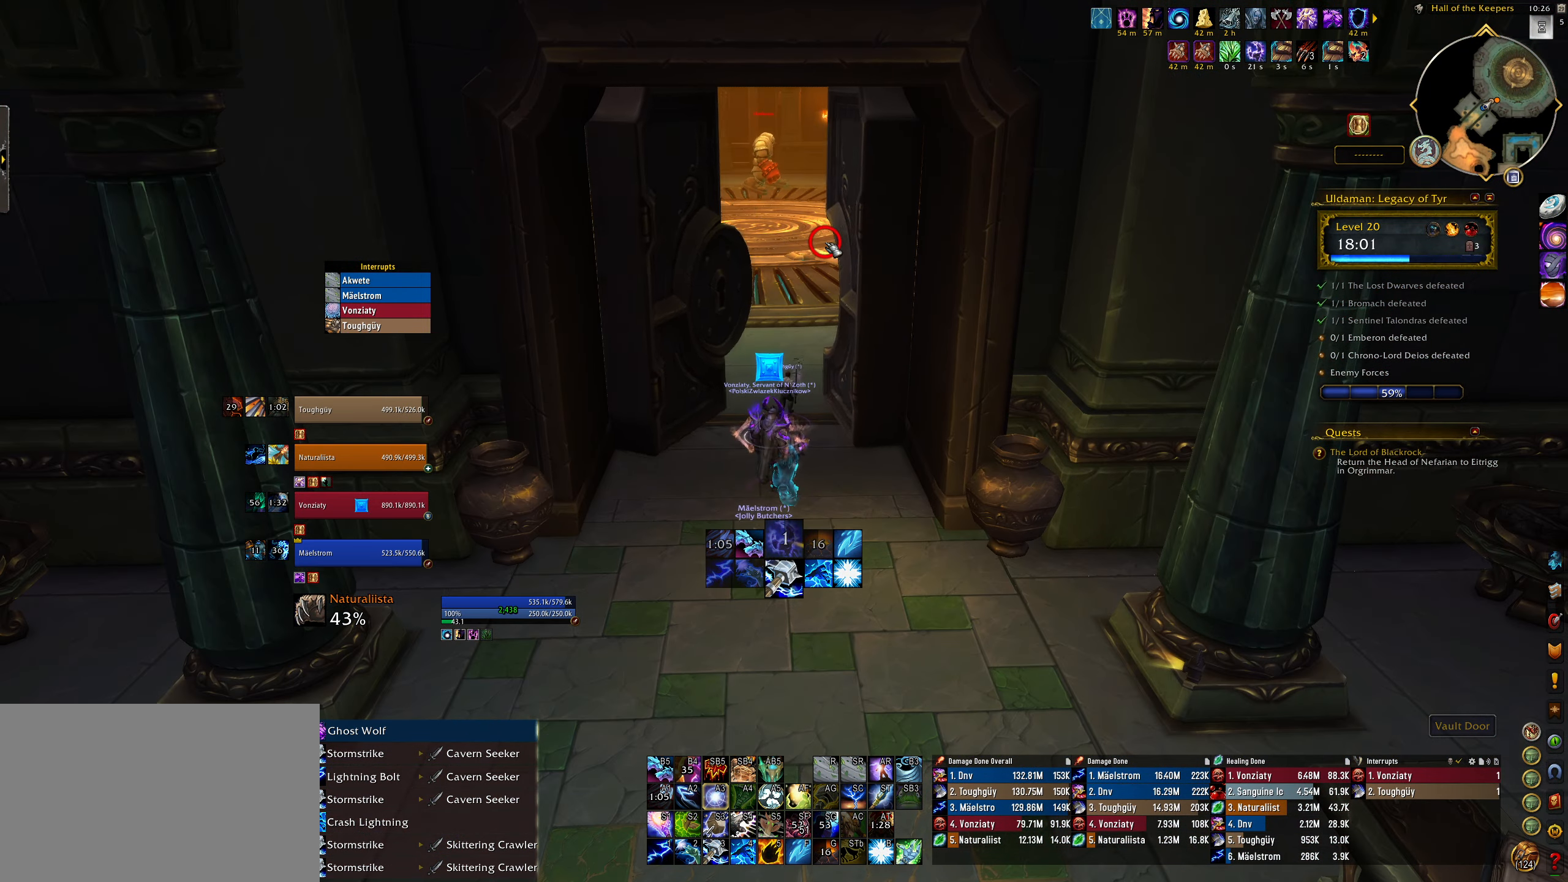
{"keys": ["w"], "mouse": [], "events": [[383, "w", "down"]]}
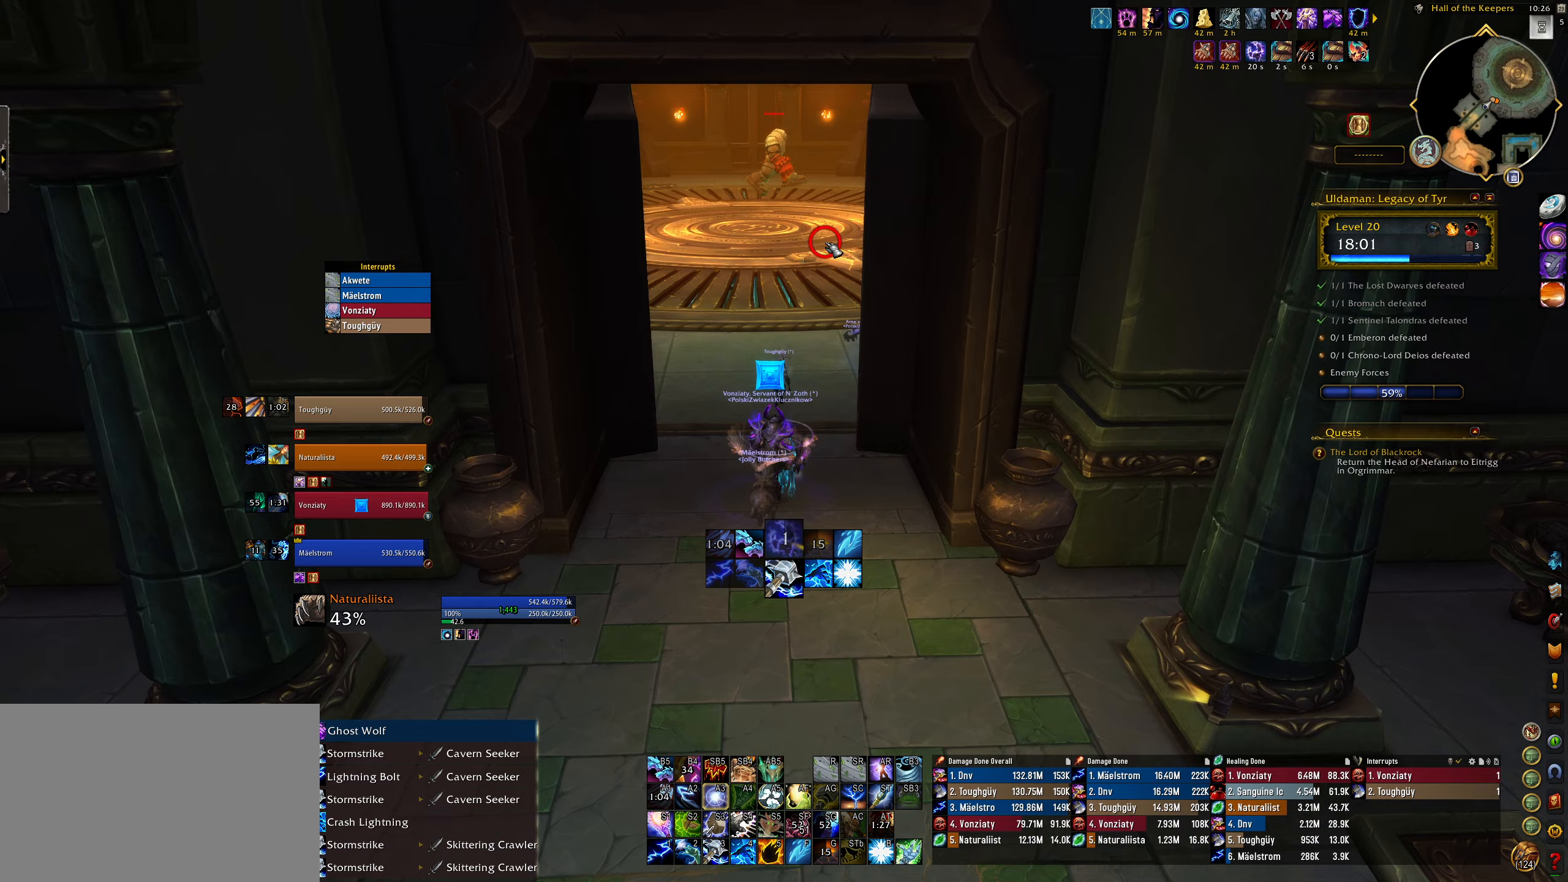
{"keys": ["w"], "mouse": [], "events": []}
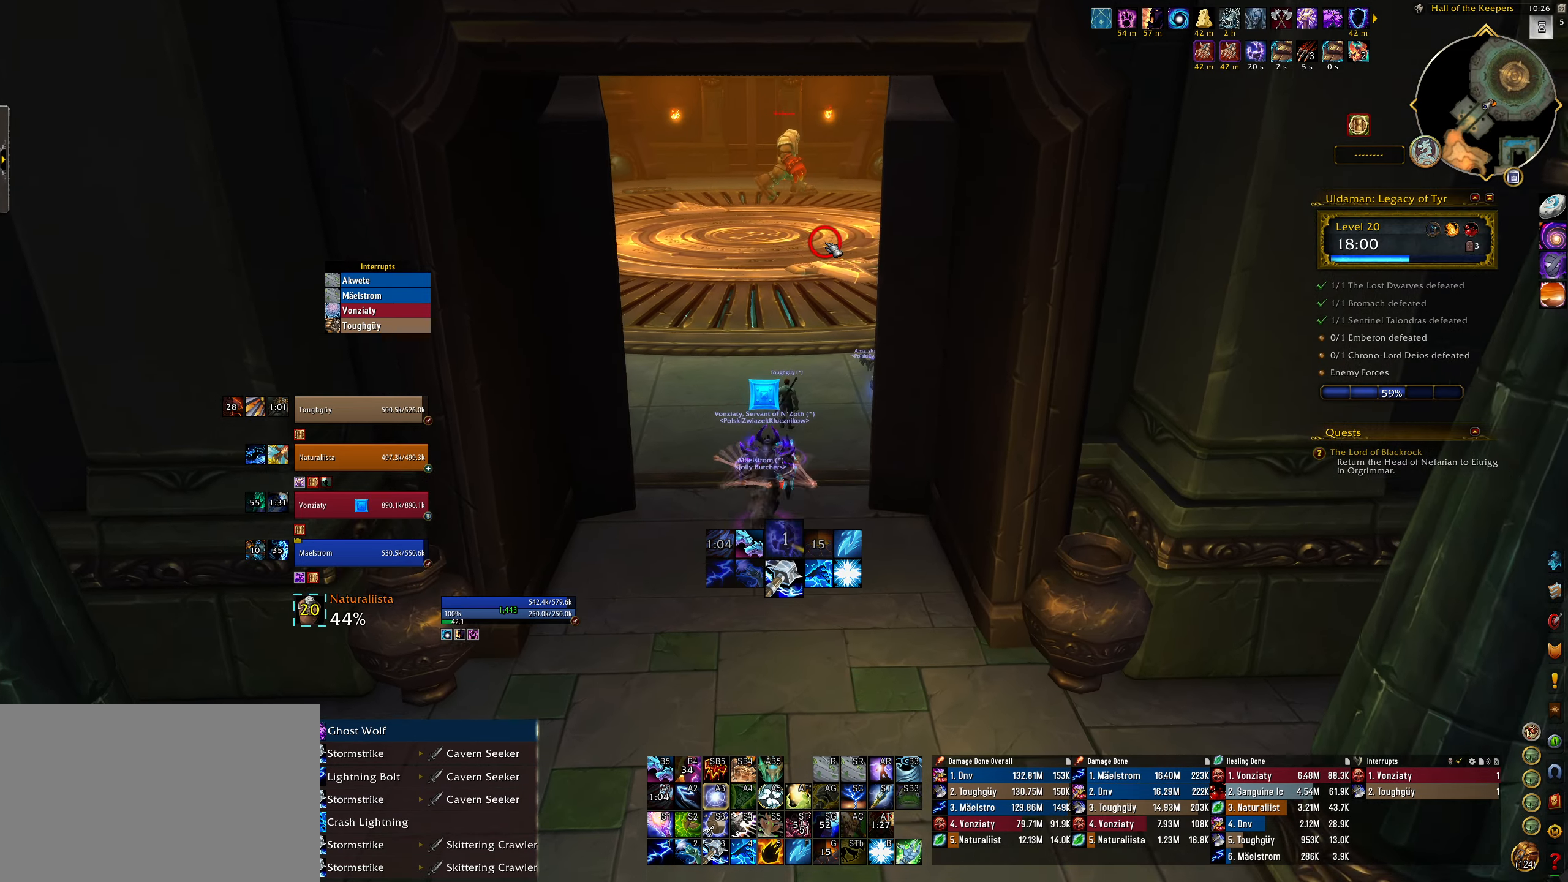
{"keys": ["q"], "mouse": [], "events": [[150, "e", "down"], [333, "e", "up"], [333, "w", "up"], [450, "q", "down"]]}
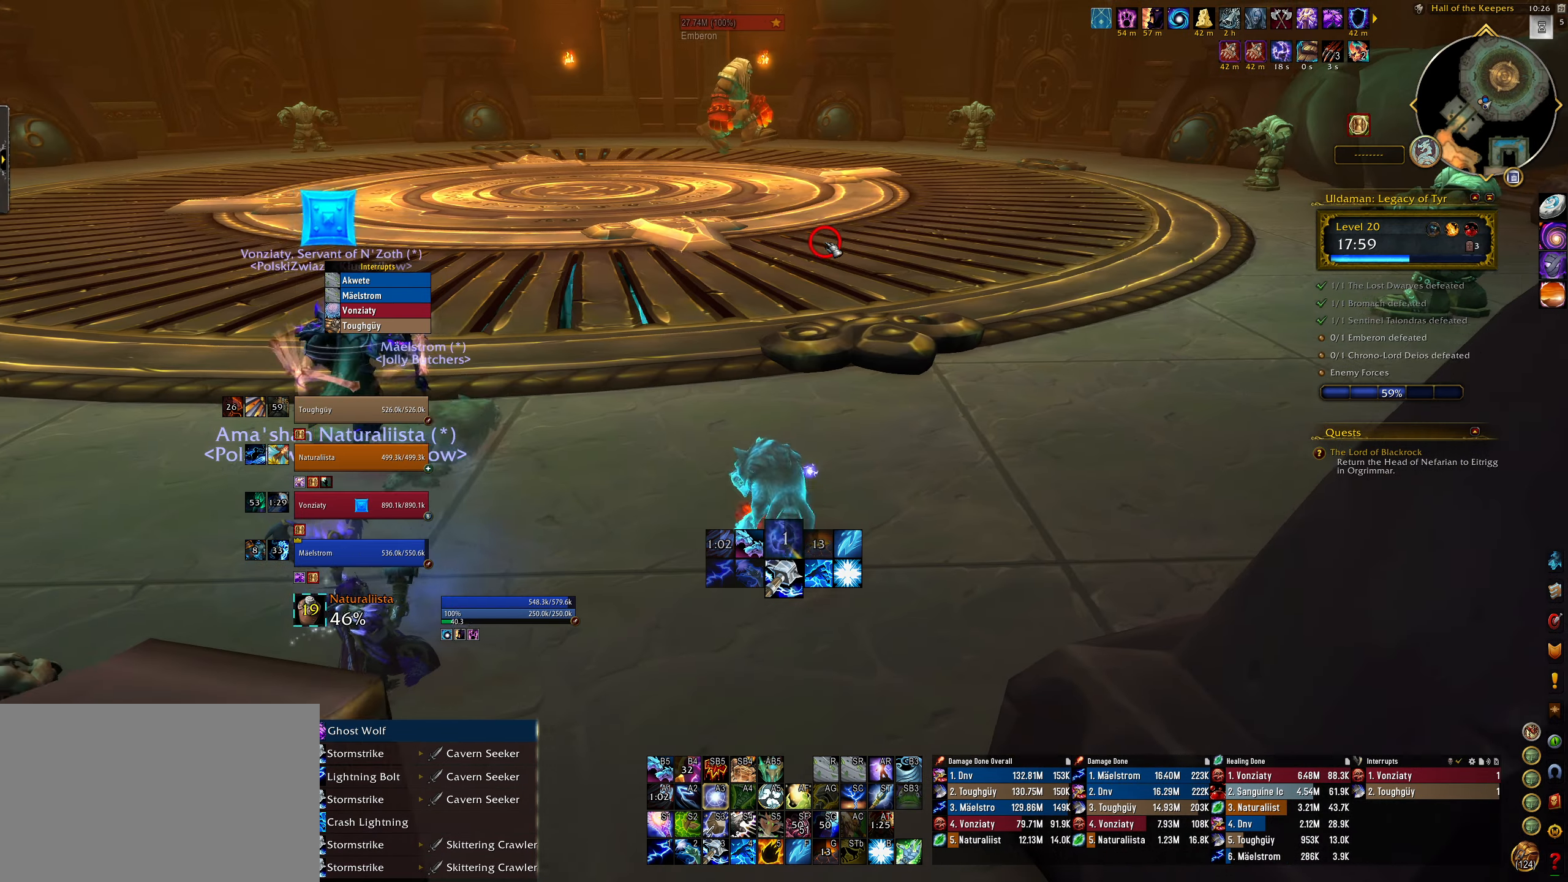
{"keys": ["e"], "mouse": [], "events": [[133, "q", "up"], [233, "e", "down"]]}
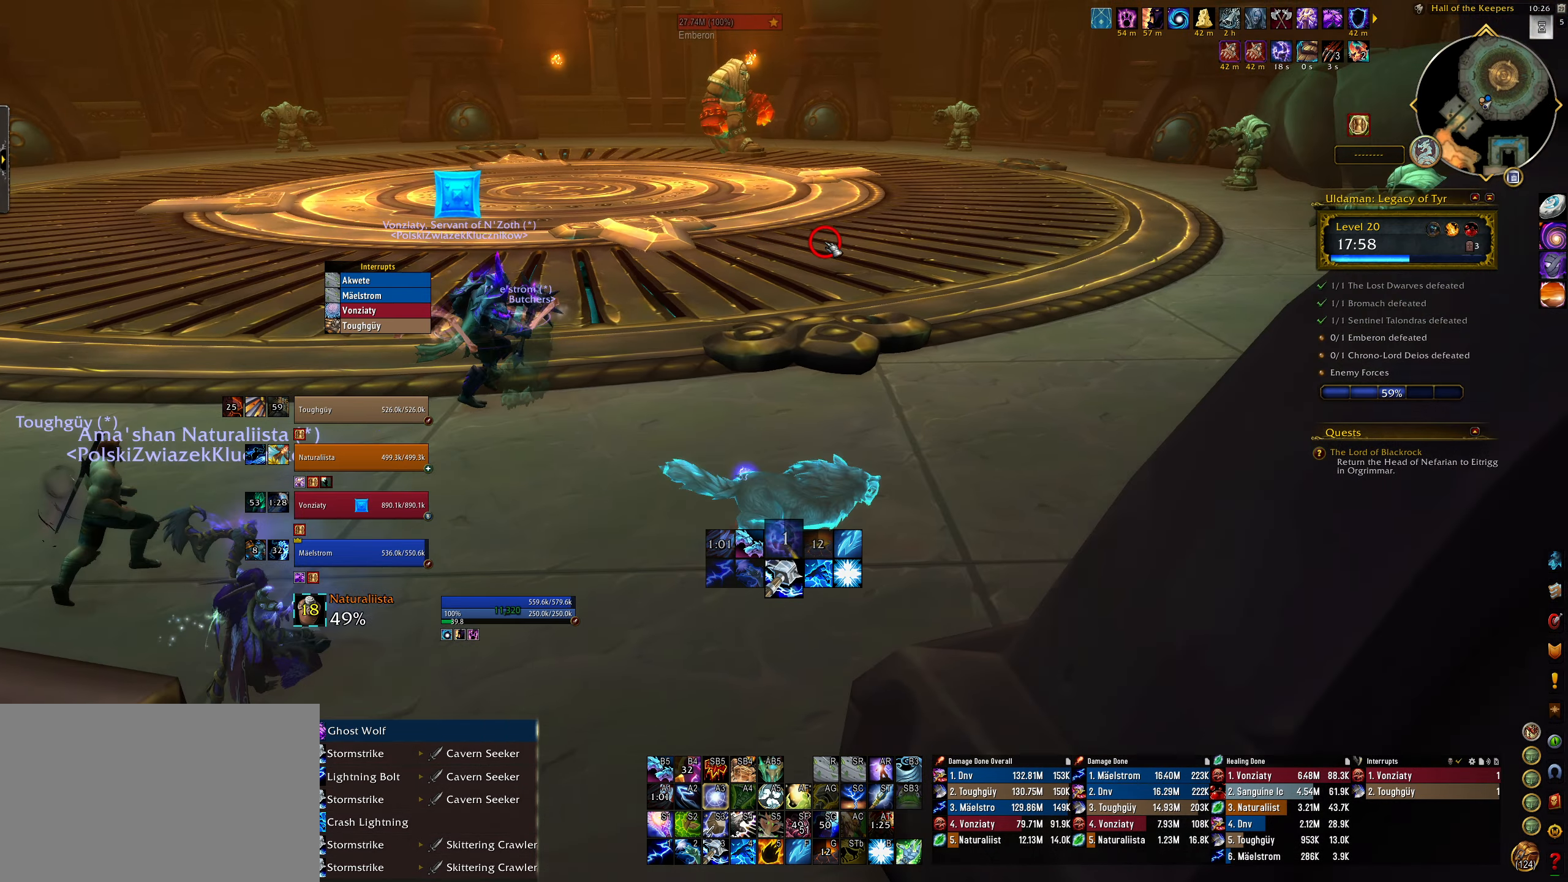
{"keys": [], "mouse": [], "events": [[183, "w", "down"], [333, "e", "up"], [483, "w", "up"]]}
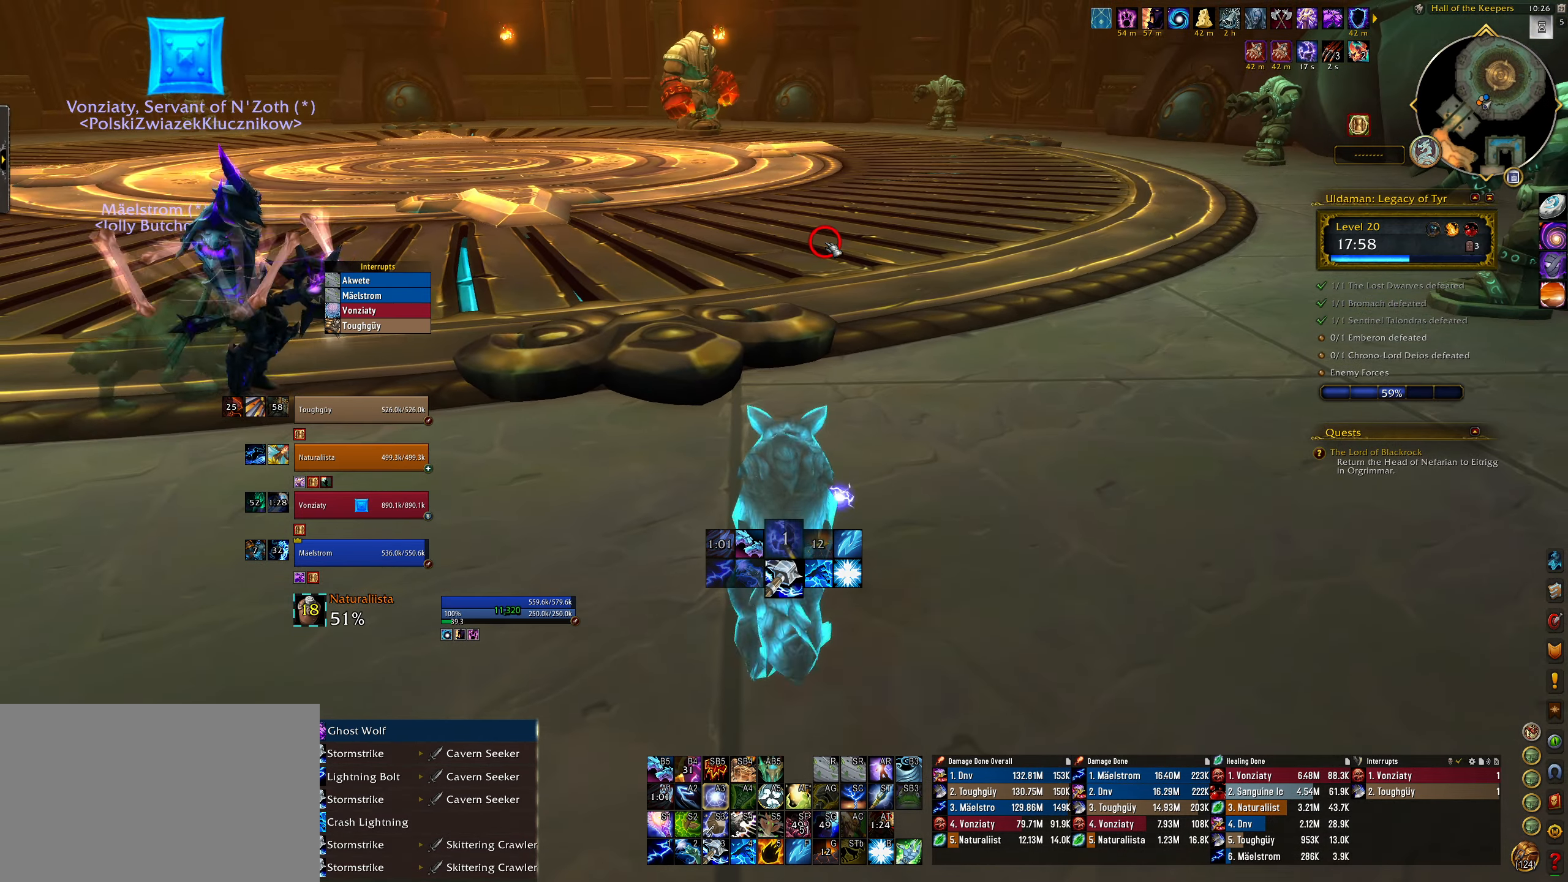
{"keys": ["w"], "mouse": [], "events": [[333, "w", "down"]]}
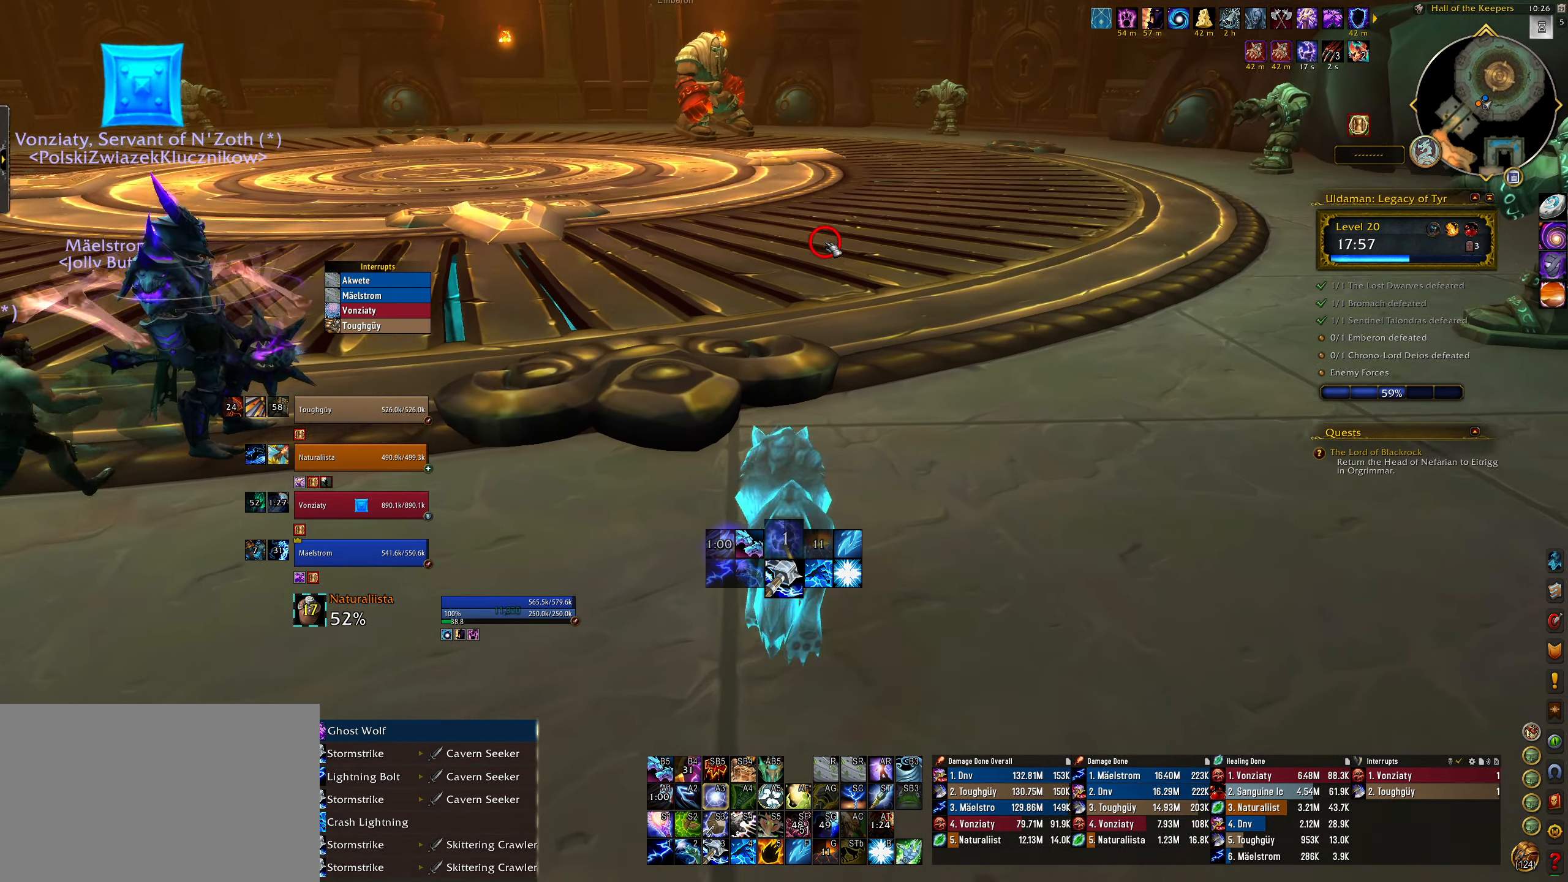
{"keys": [], "mouse": [], "events": [[83, "w", "up"]]}
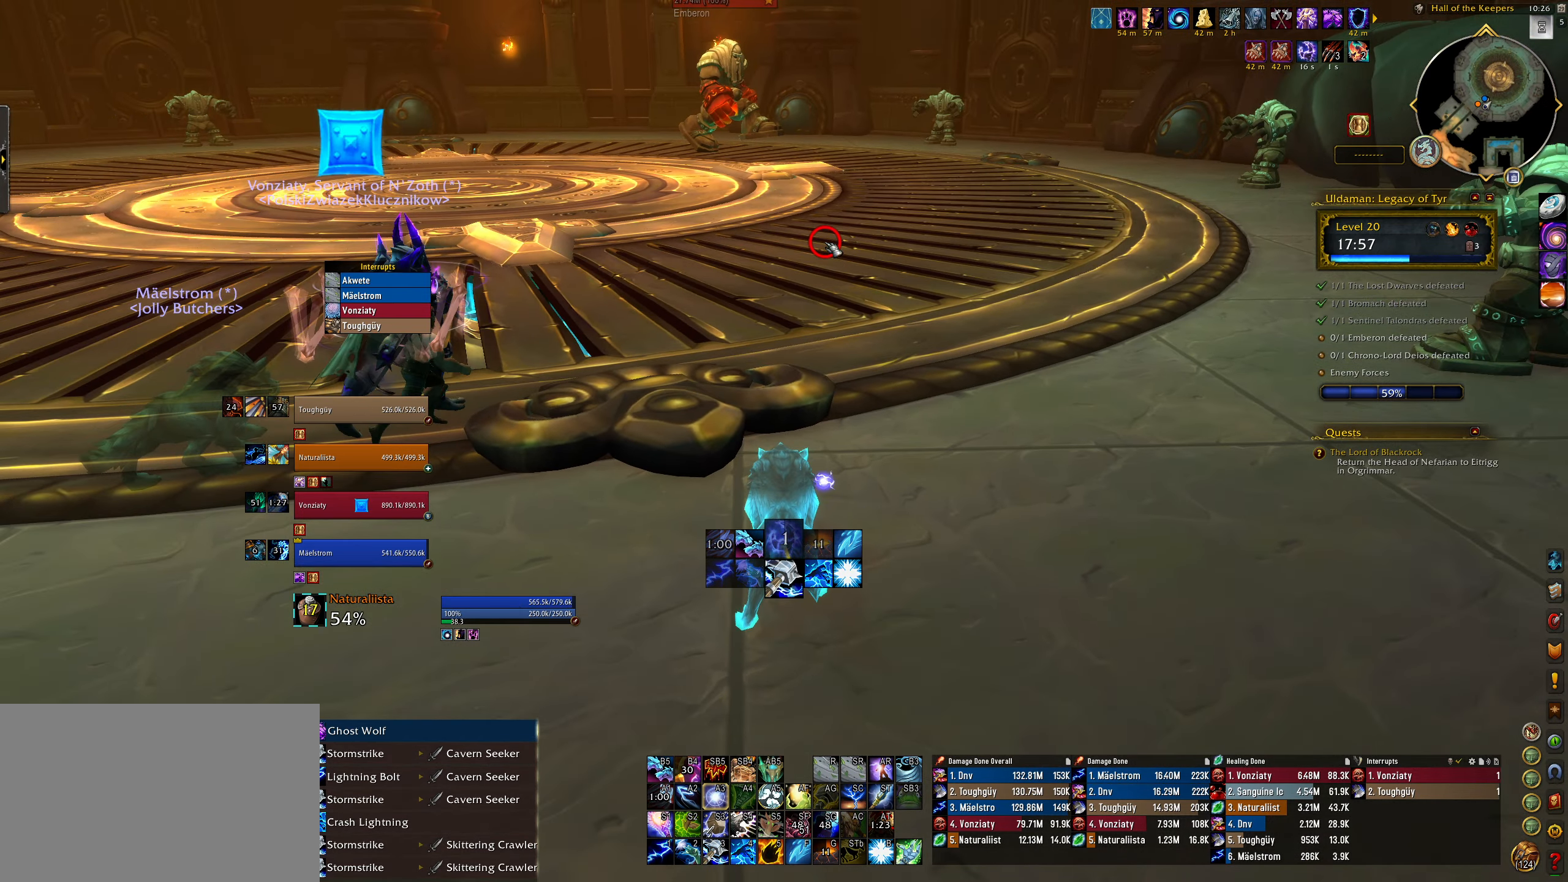
{"keys": ["q", "w"], "mouse": [], "events": [[167, "e", "down"], [167, "w", "down"], [417, "e", "up"], [467, "q", "down"]]}
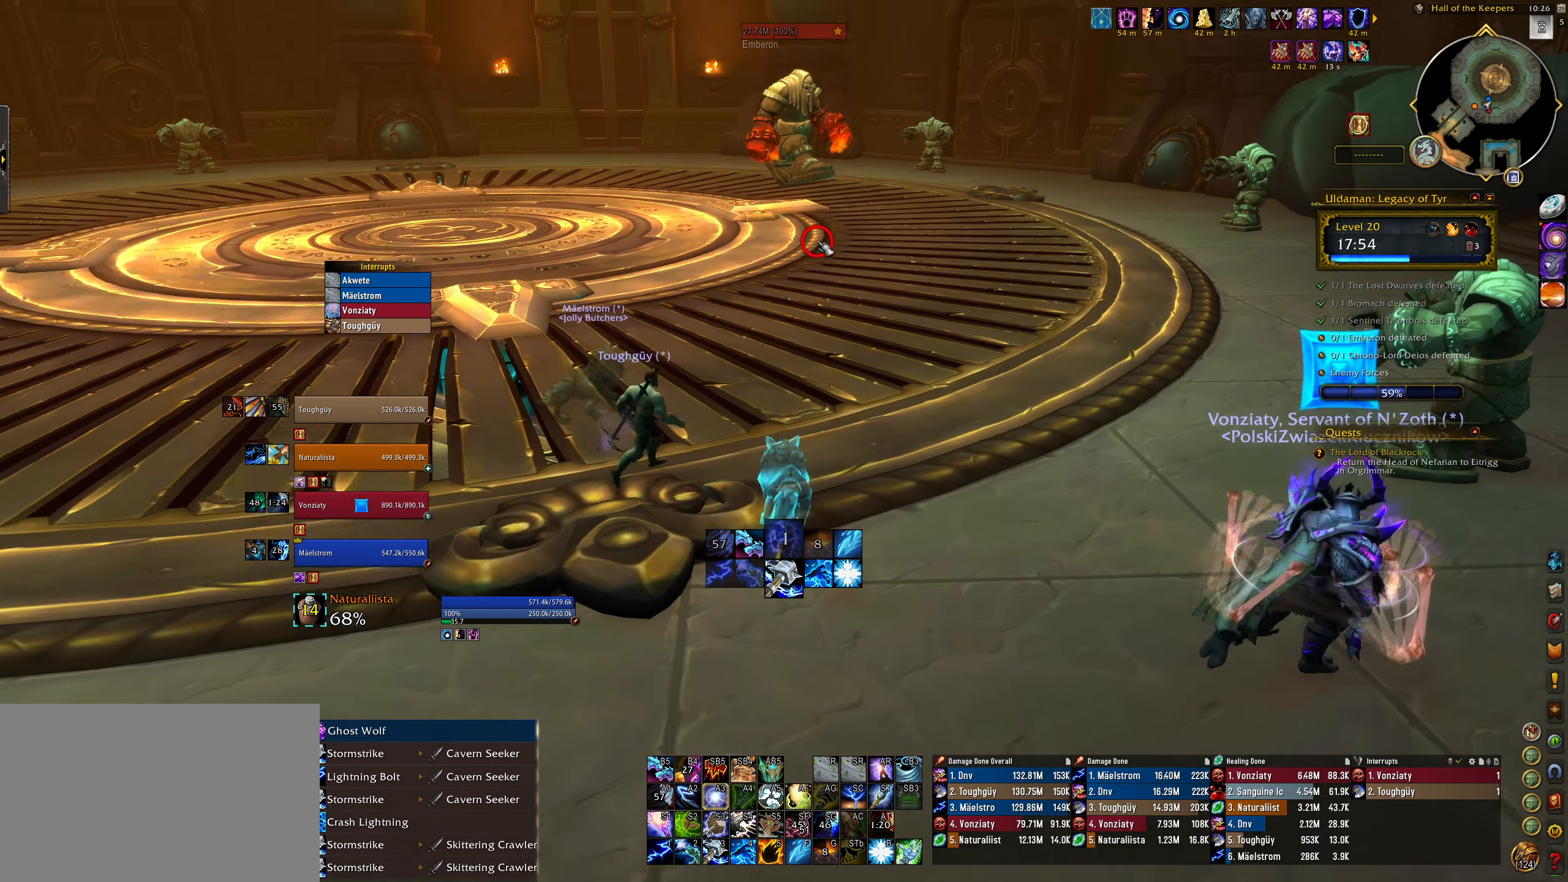
{"keys": ["e"], "mouse": [], "events": [[83, "q", "up"], [100, "mouse_right", "down"], [133, "w", "up"], [167, "e", "down"], [283, "e", "up"], [300, "q", "down"], [433, "e", "down"], [433, "q", "up"], [500, "mouse_right", "up"]]}
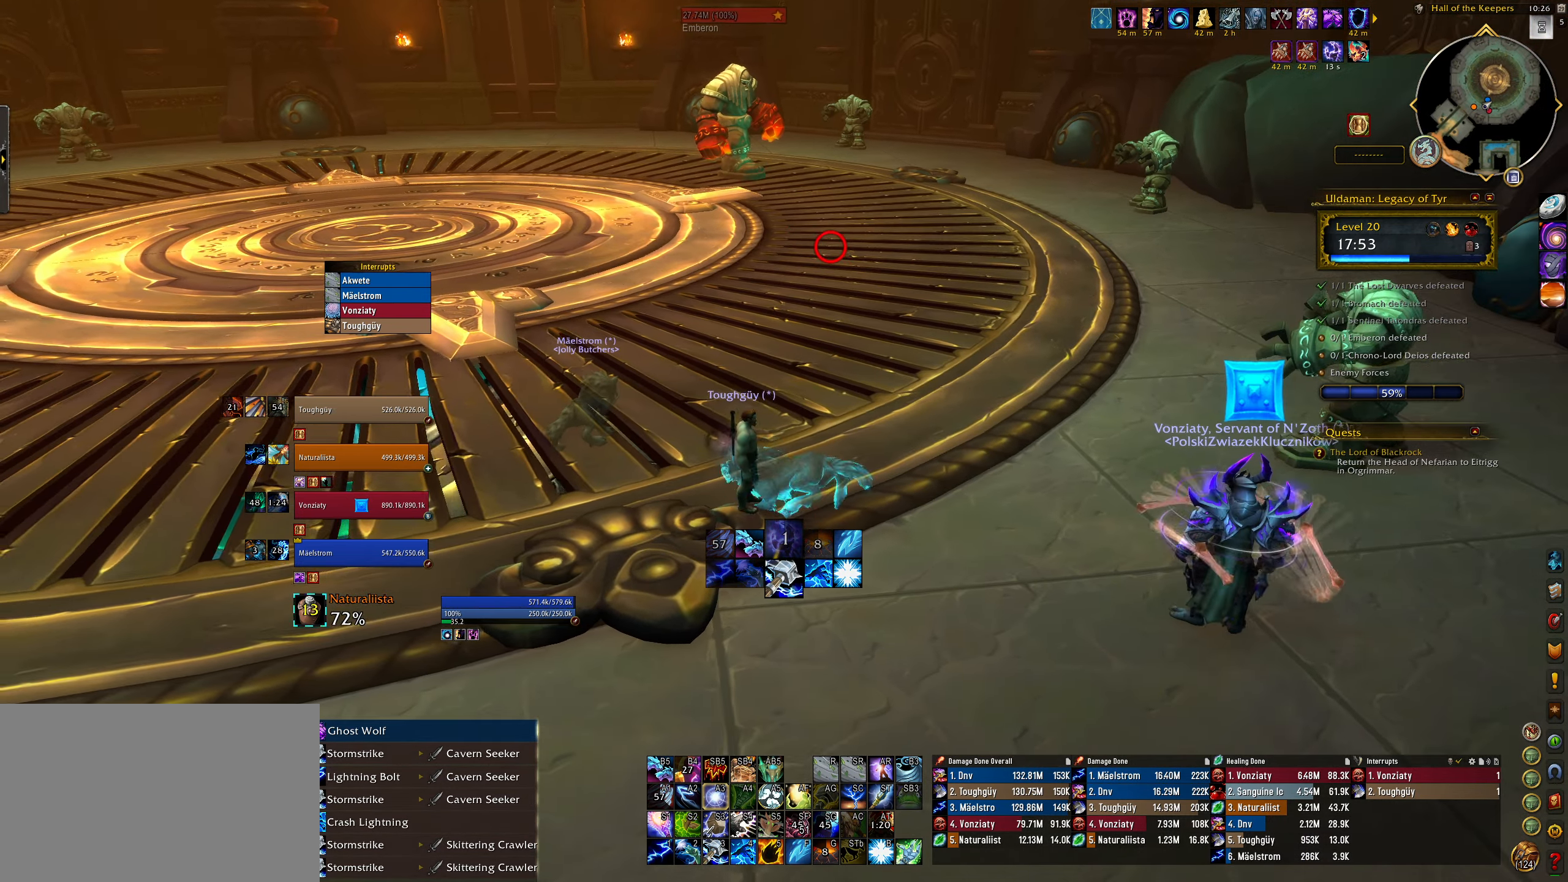
{"keys": ["q"], "mouse": ["right"], "events": [[67, "e", "up"], [333, "e", "down"], [400, "q", "down"], [417, "e", "up"], [433, "mouse_right", "down"]]}